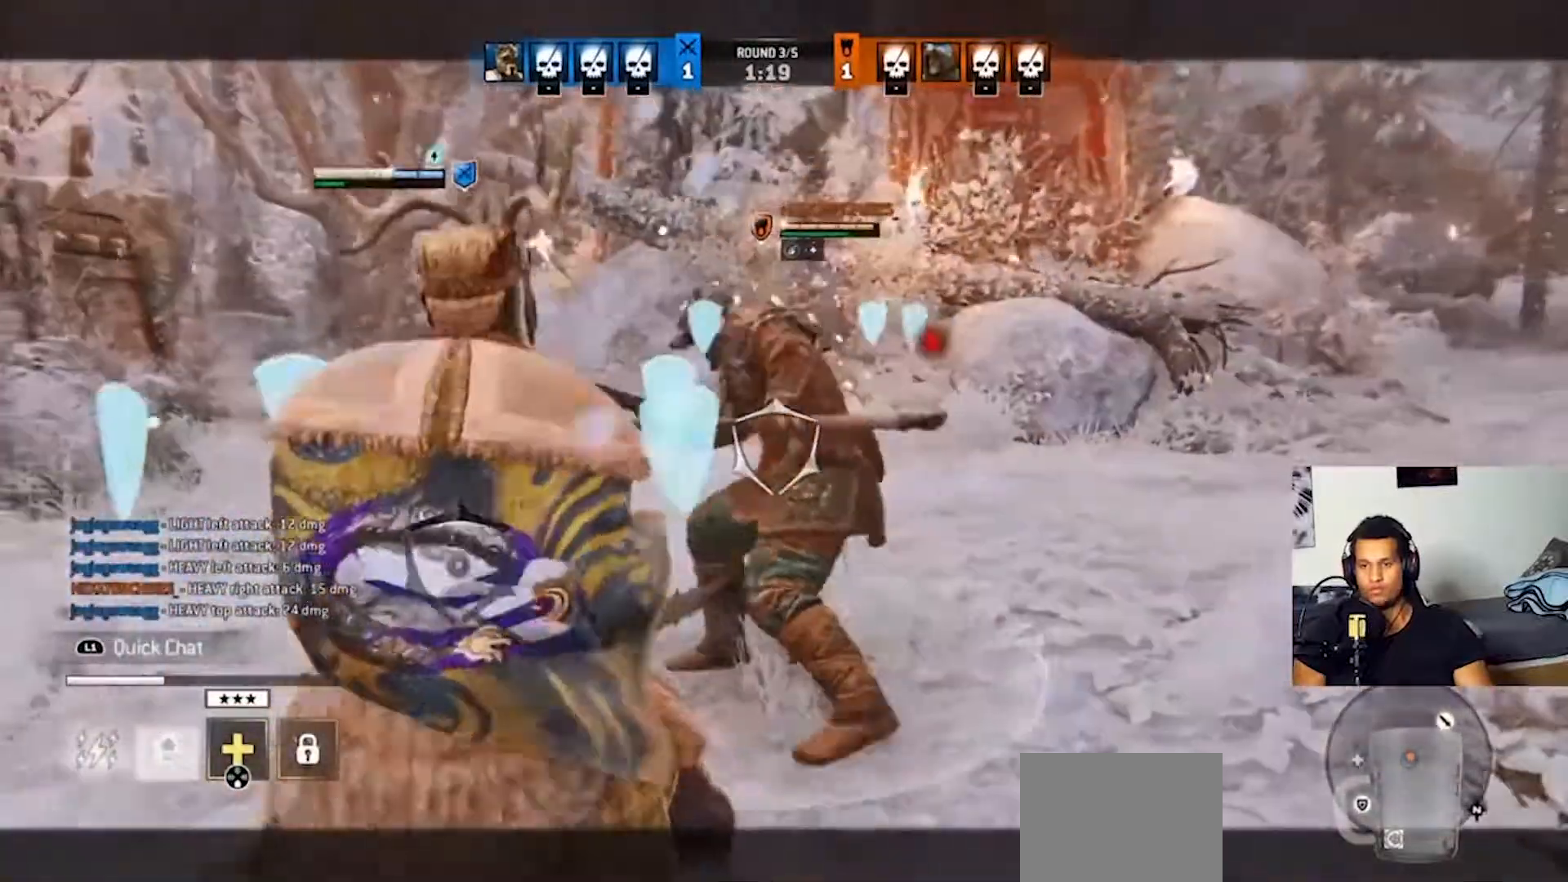
Gameplay with a controller (PlayStation layout); each line is a JSON object with the inputs held at the frame after it. "events" lists button and stick changes between this image and that frame as [ms after this image, input, new state], when the widget could be followed in between. Not read: R3.
{"buttons": ["L2"], "left_stick": "down", "right_stick": "center", "events": [[100, "left_stick", "down"], [233, "CROSS", "down"], [400, "CROSS", "up"]]}
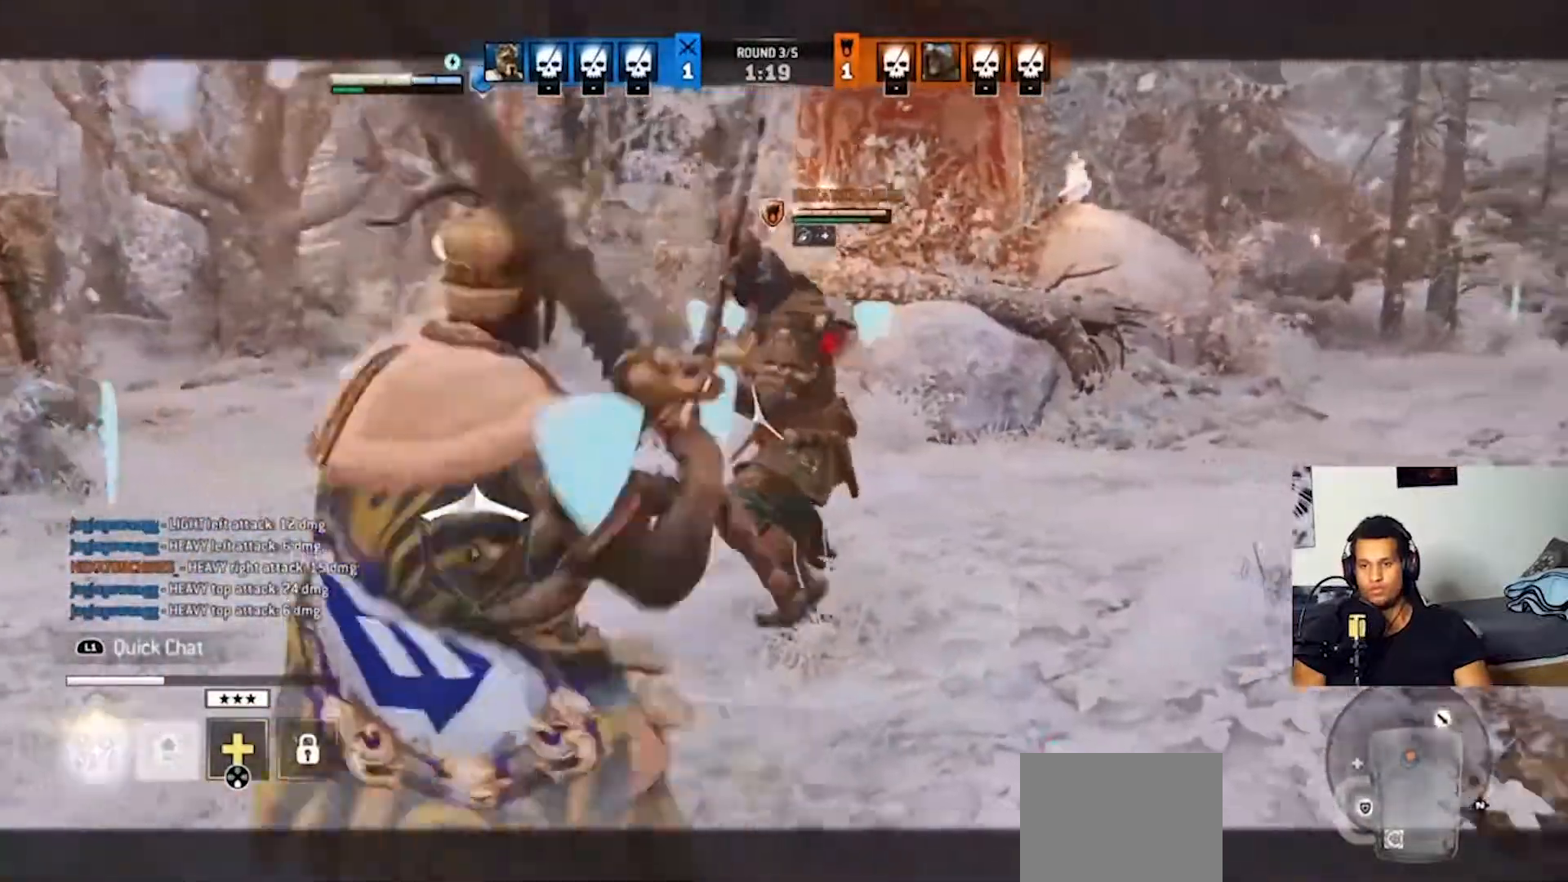
{"buttons": ["L2"], "left_stick": "up", "right_stick": "center", "events": [[333, "left_stick", "center"], [500, "left_stick", "up"]]}
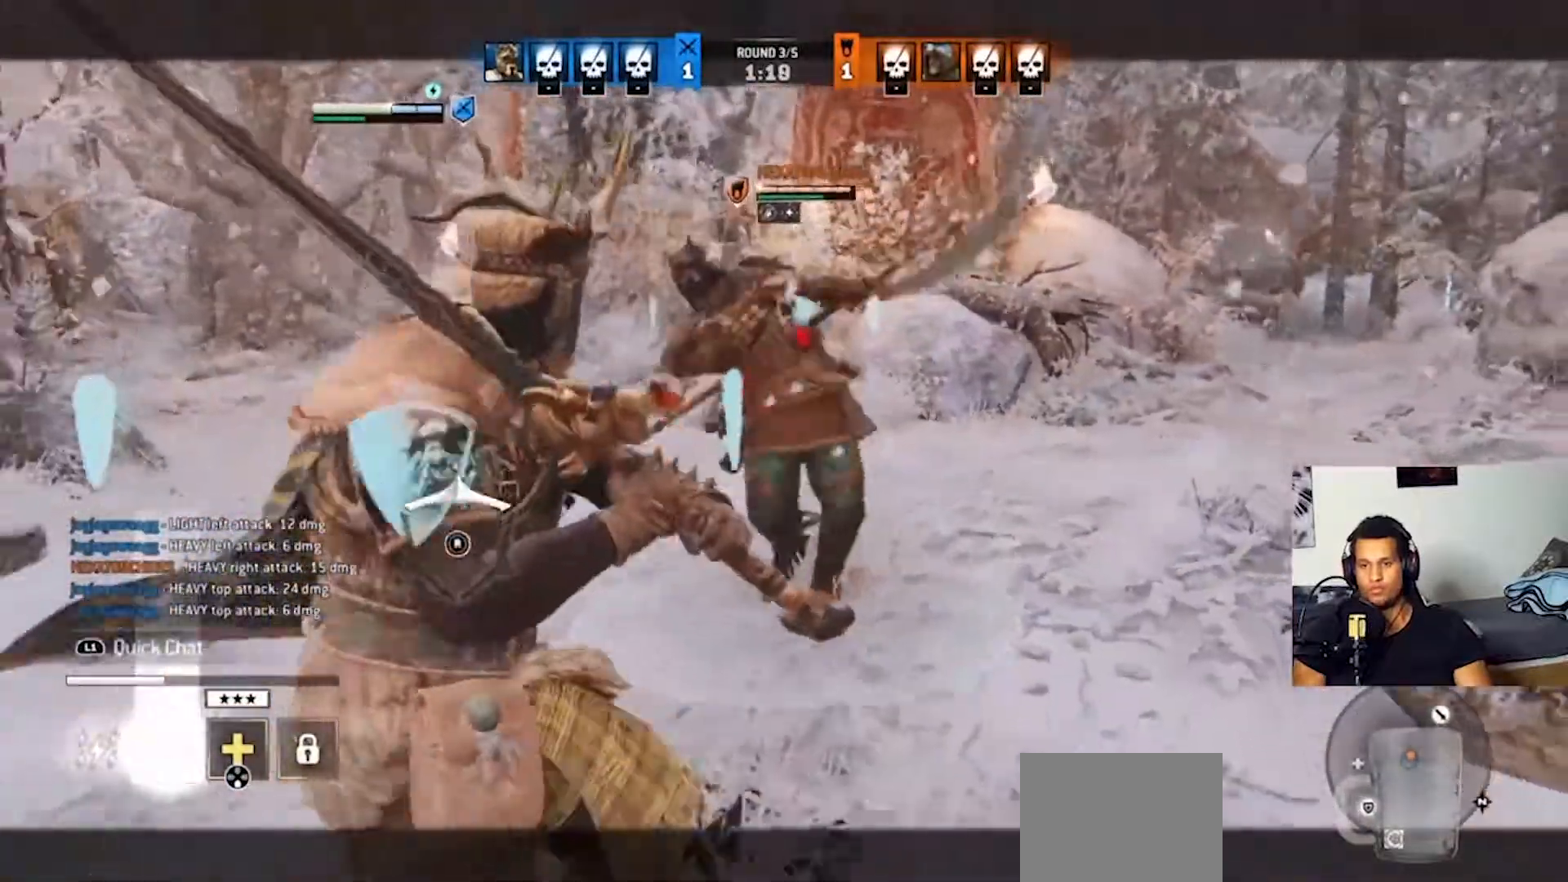
{"buttons": ["L2"], "left_stick": "up", "right_stick": "up", "events": [[67, "right_stick", "right"], [133, "R1", "down"], [233, "R1", "up"], [300, "right_stick", "center"], [467, "right_stick", "up"]]}
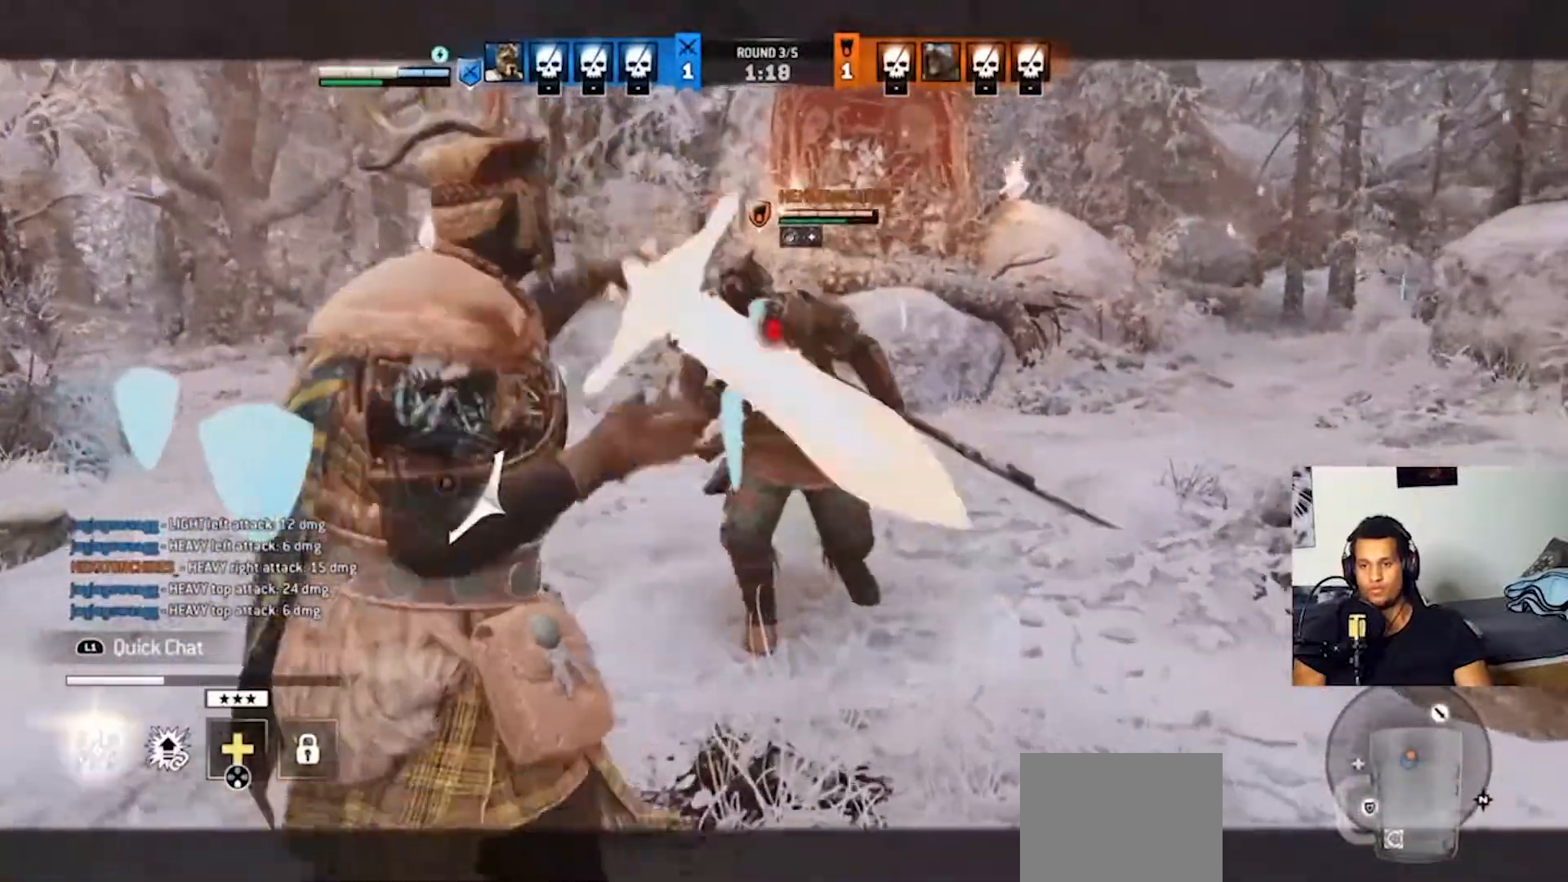
{"buttons": ["L2", "R2"], "left_stick": "center", "right_stick": "center", "events": [[233, "R2", "down"], [333, "right_stick", "center"], [467, "left_stick", "center"]]}
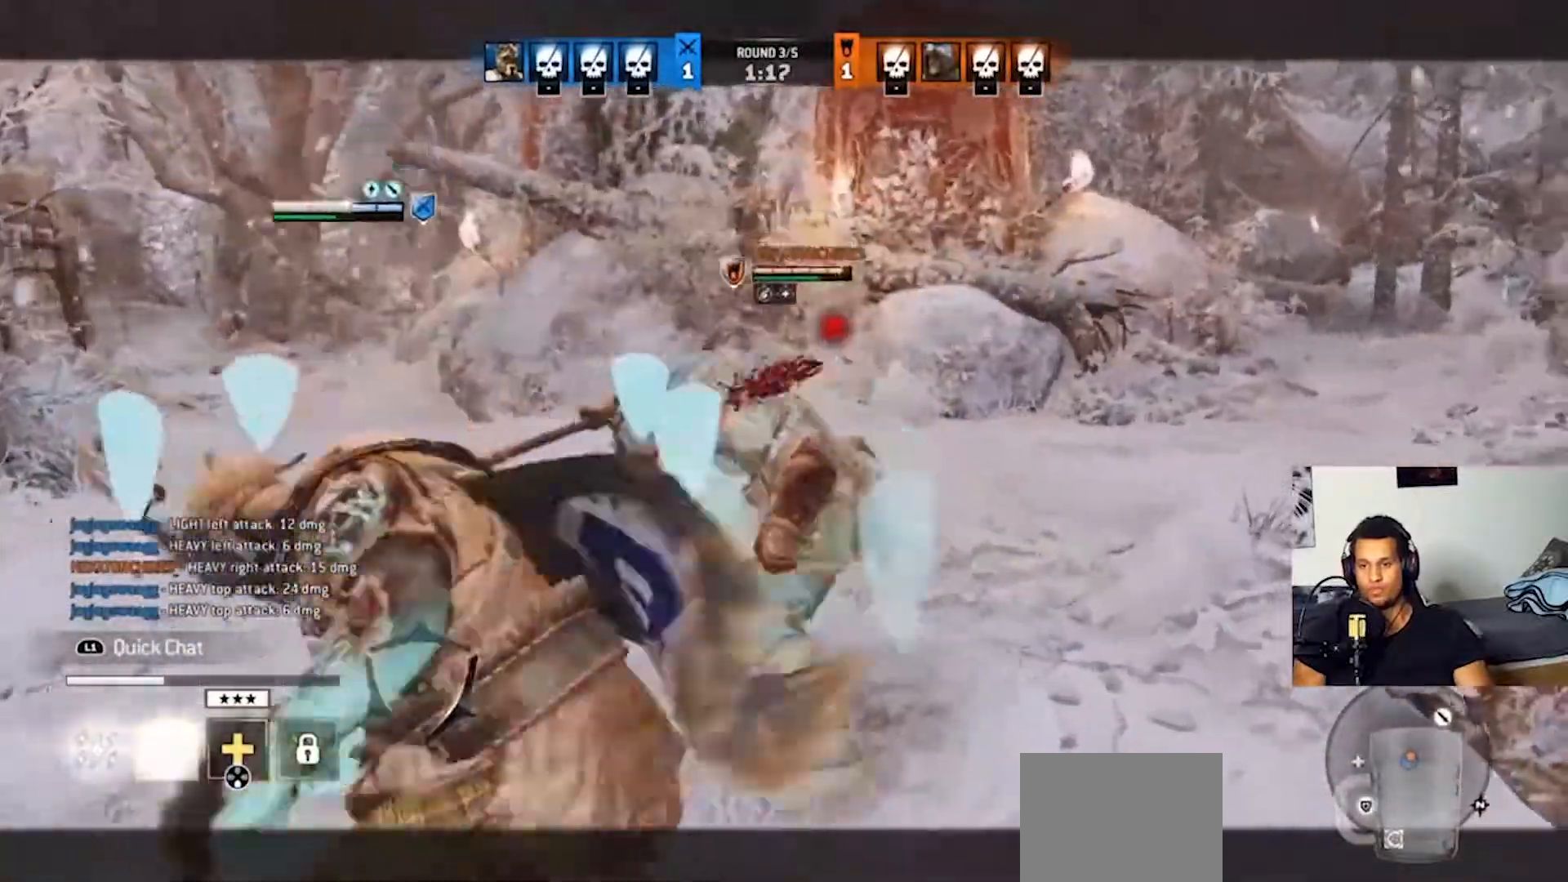
{"buttons": ["L2", "R2"], "left_stick": "center", "right_stick": "center", "events": [[33, "TRIANGLE", "down"], [167, "TRIANGLE", "up"]]}
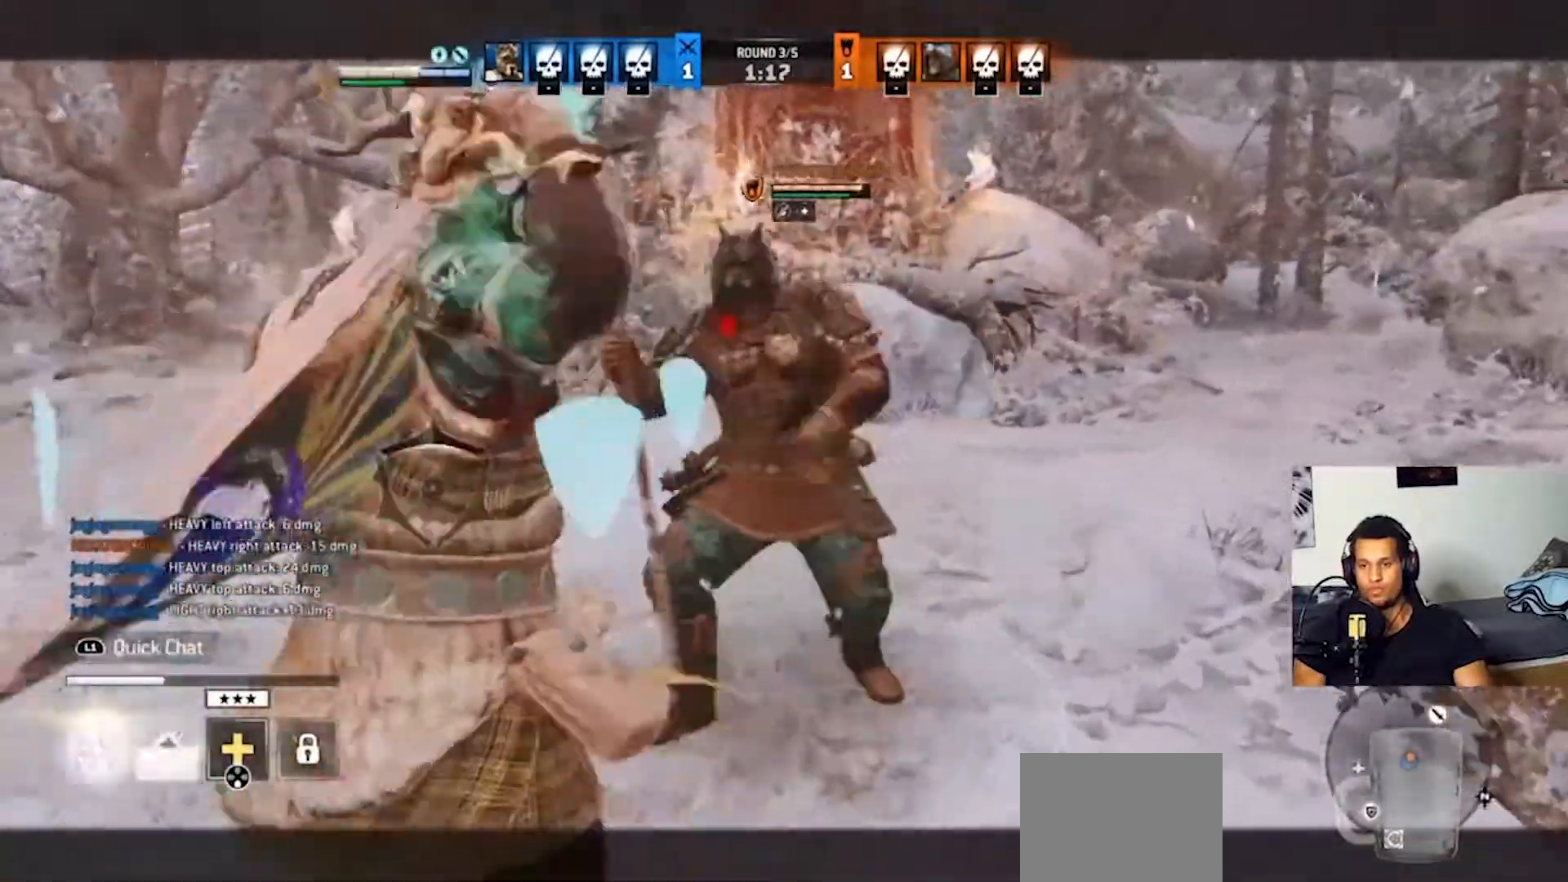
{"buttons": ["L2", "R1"], "left_stick": "up", "right_stick": "left", "events": [[67, "CIRCLE", "down"], [67, "R2", "up"], [200, "CIRCLE", "up"], [333, "left_stick", "up"], [400, "right_stick", "left"], [467, "R1", "down"]]}
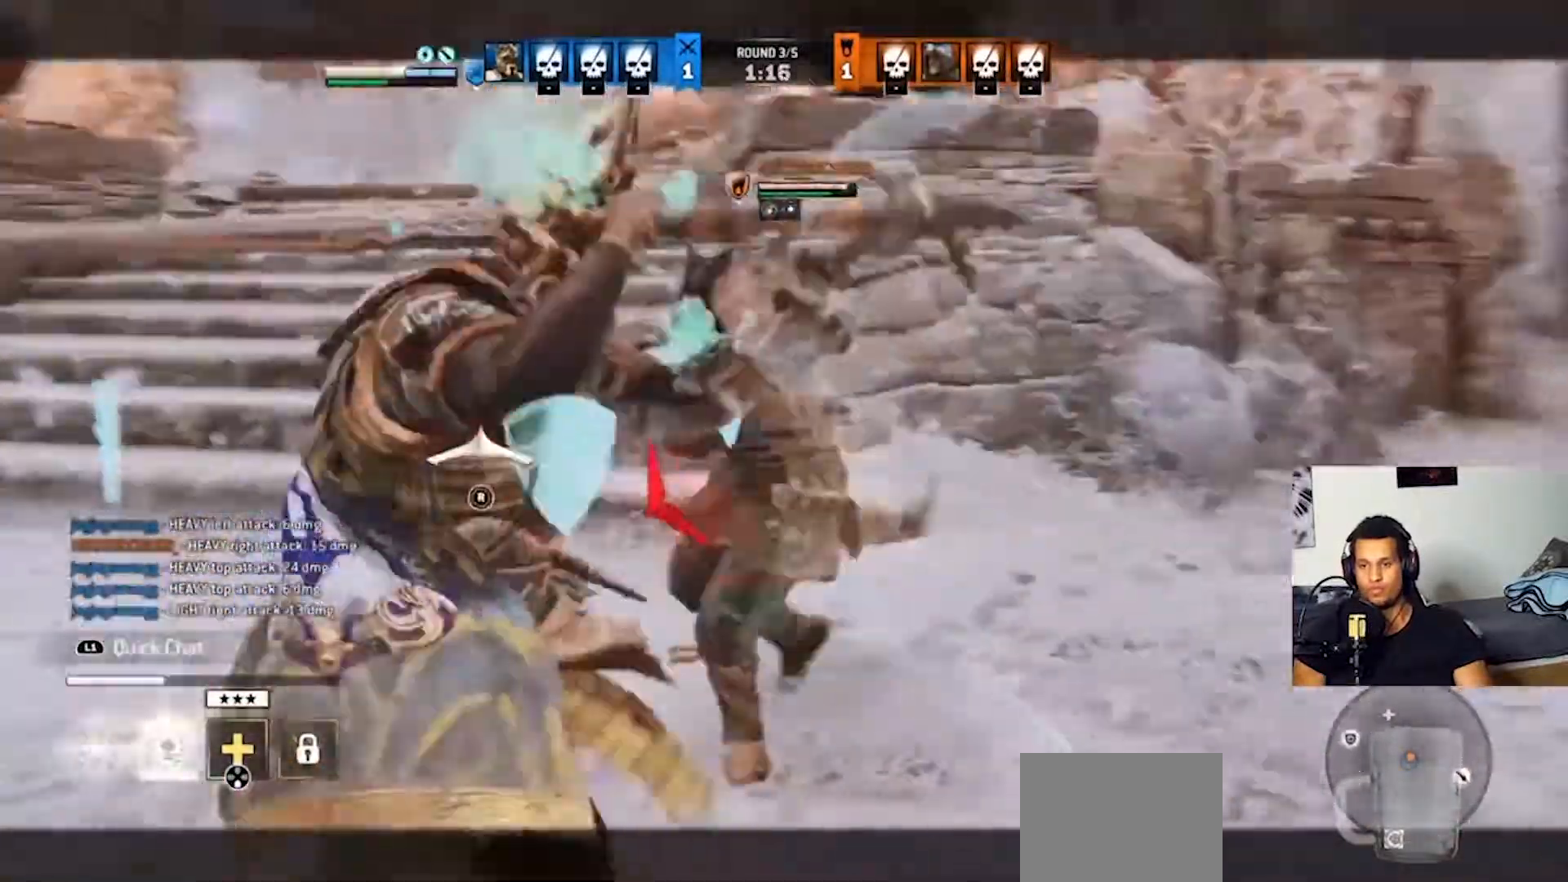
{"buttons": ["L2"], "left_stick": "up", "right_stick": "left", "events": [[100, "R1", "up"]]}
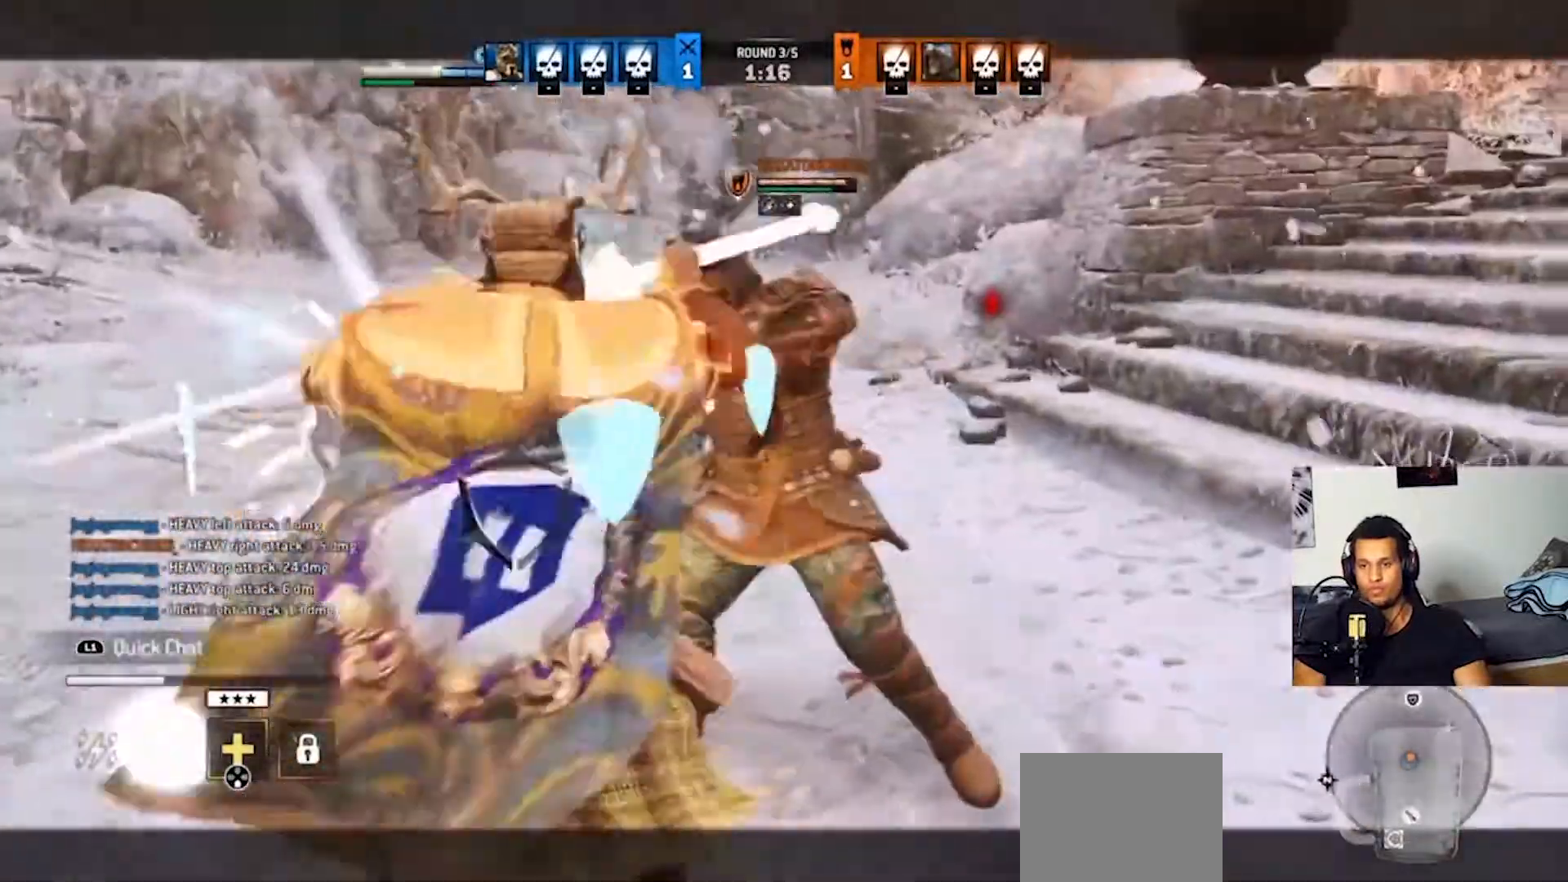
{"buttons": ["L2"], "left_stick": "up", "right_stick": "right", "events": [[67, "right_stick", "right"], [333, "R2", "down"], [500, "R2", "up"]]}
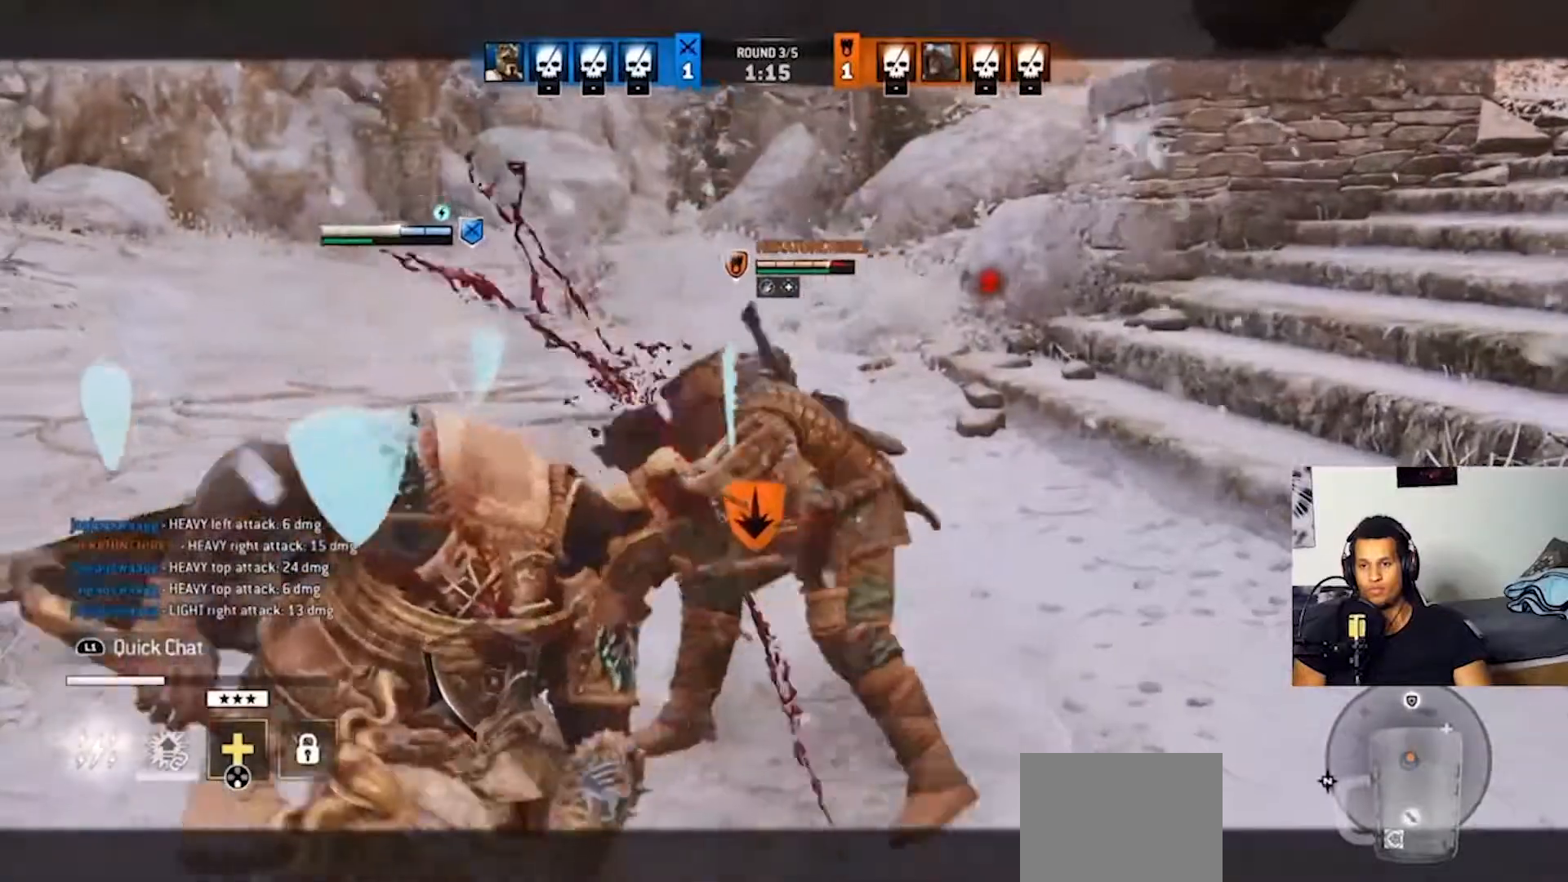
{"buttons": ["L2"], "left_stick": "up", "right_stick": "right", "events": []}
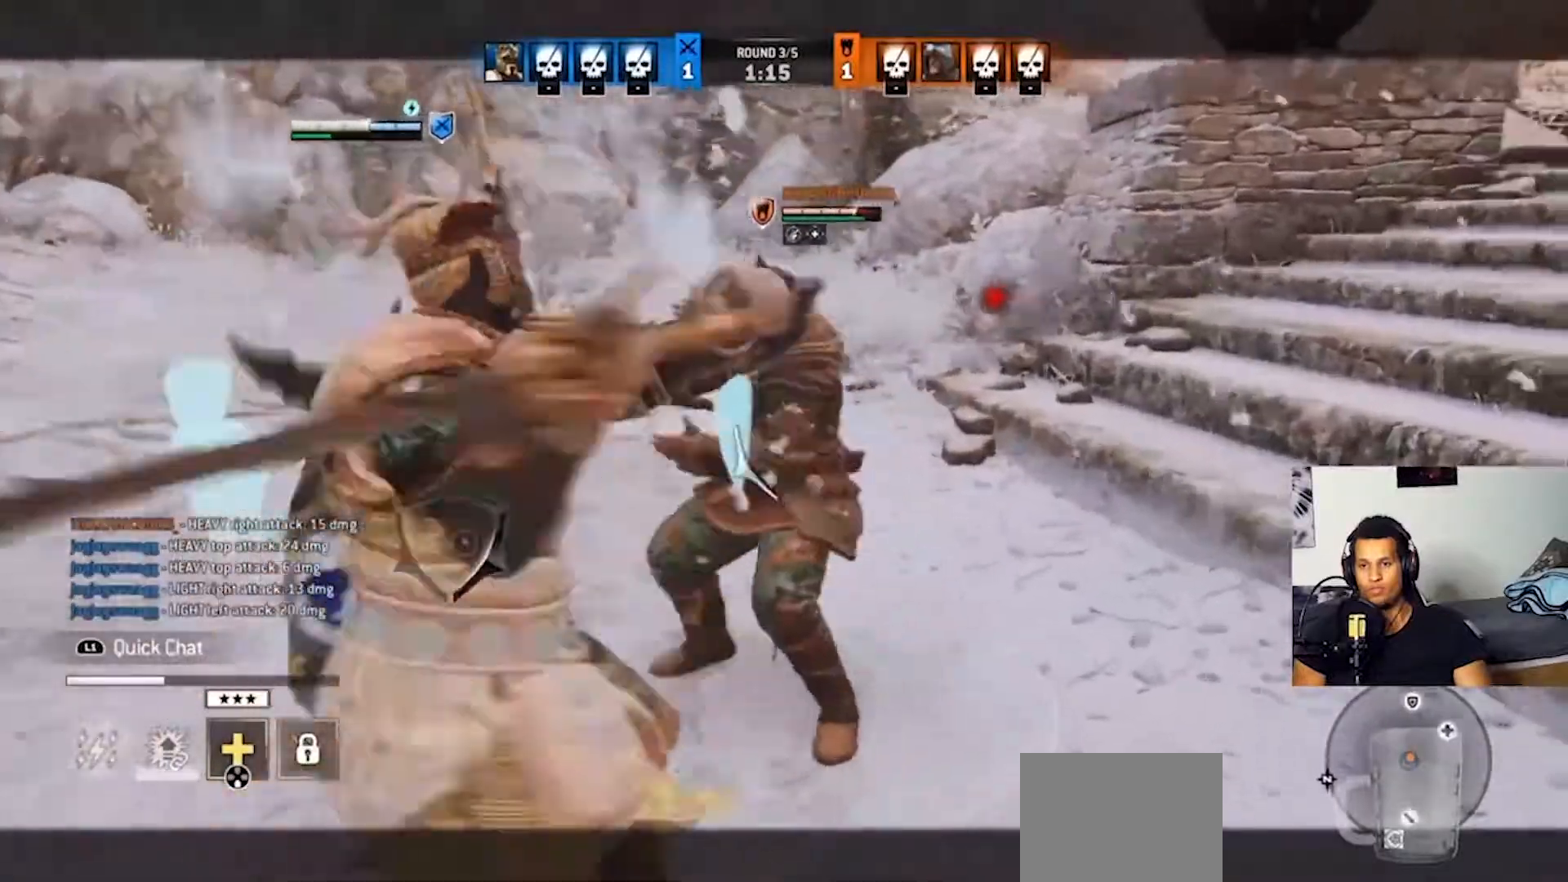
{"buttons": ["L2"], "left_stick": "up", "right_stick": "center", "events": [[167, "right_stick", "center"]]}
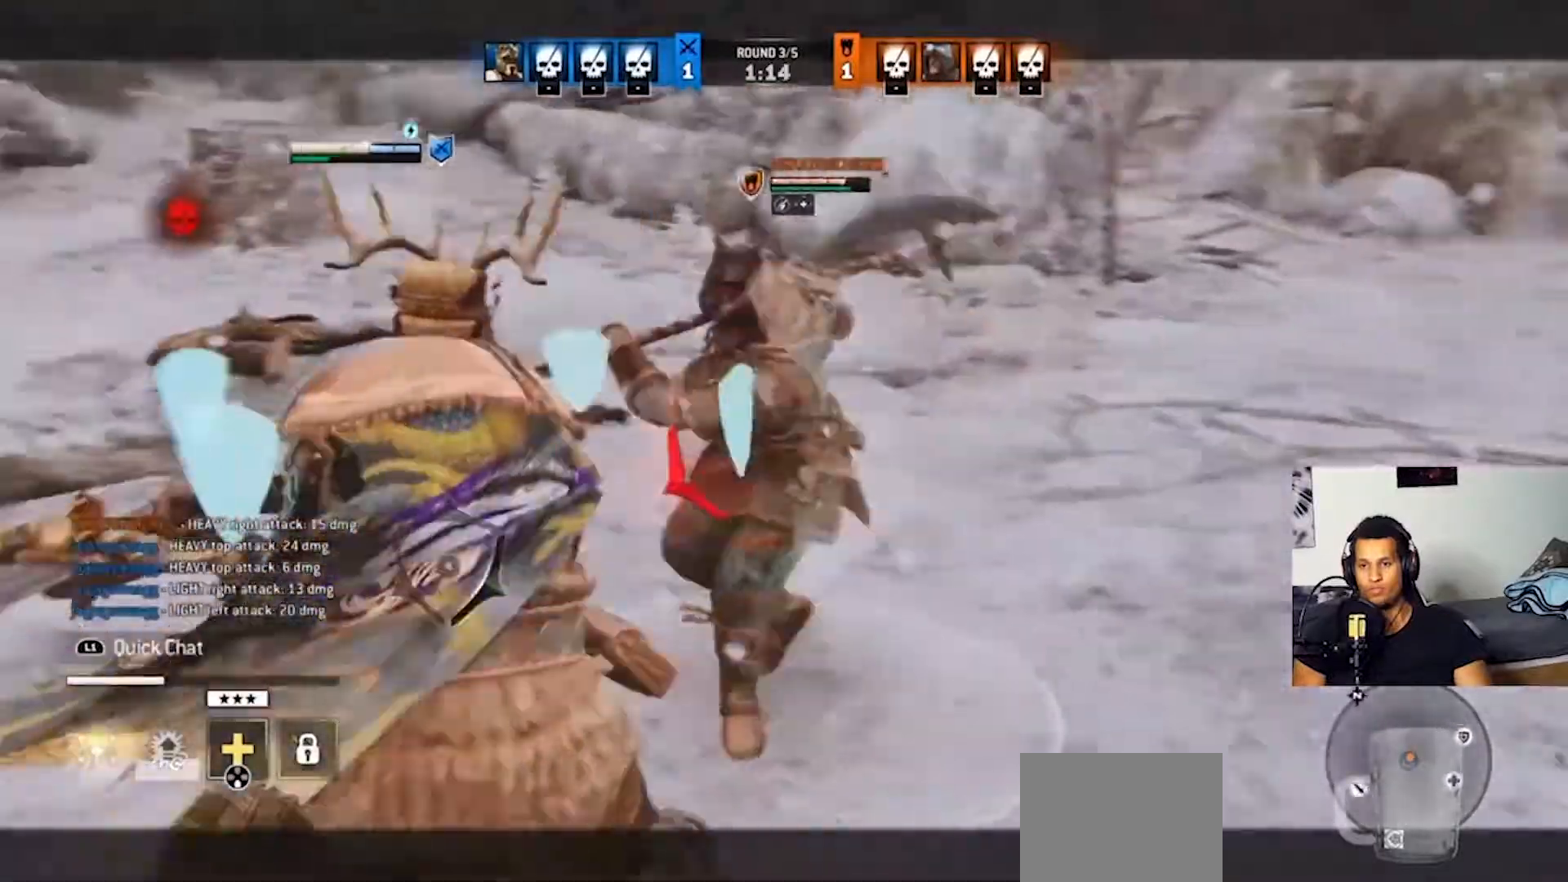
{"buttons": ["L1", "L2"], "left_stick": "up", "right_stick": "center", "events": [[100, "right_stick", "left"], [400, "L1", "down"], [467, "right_stick", "center"]]}
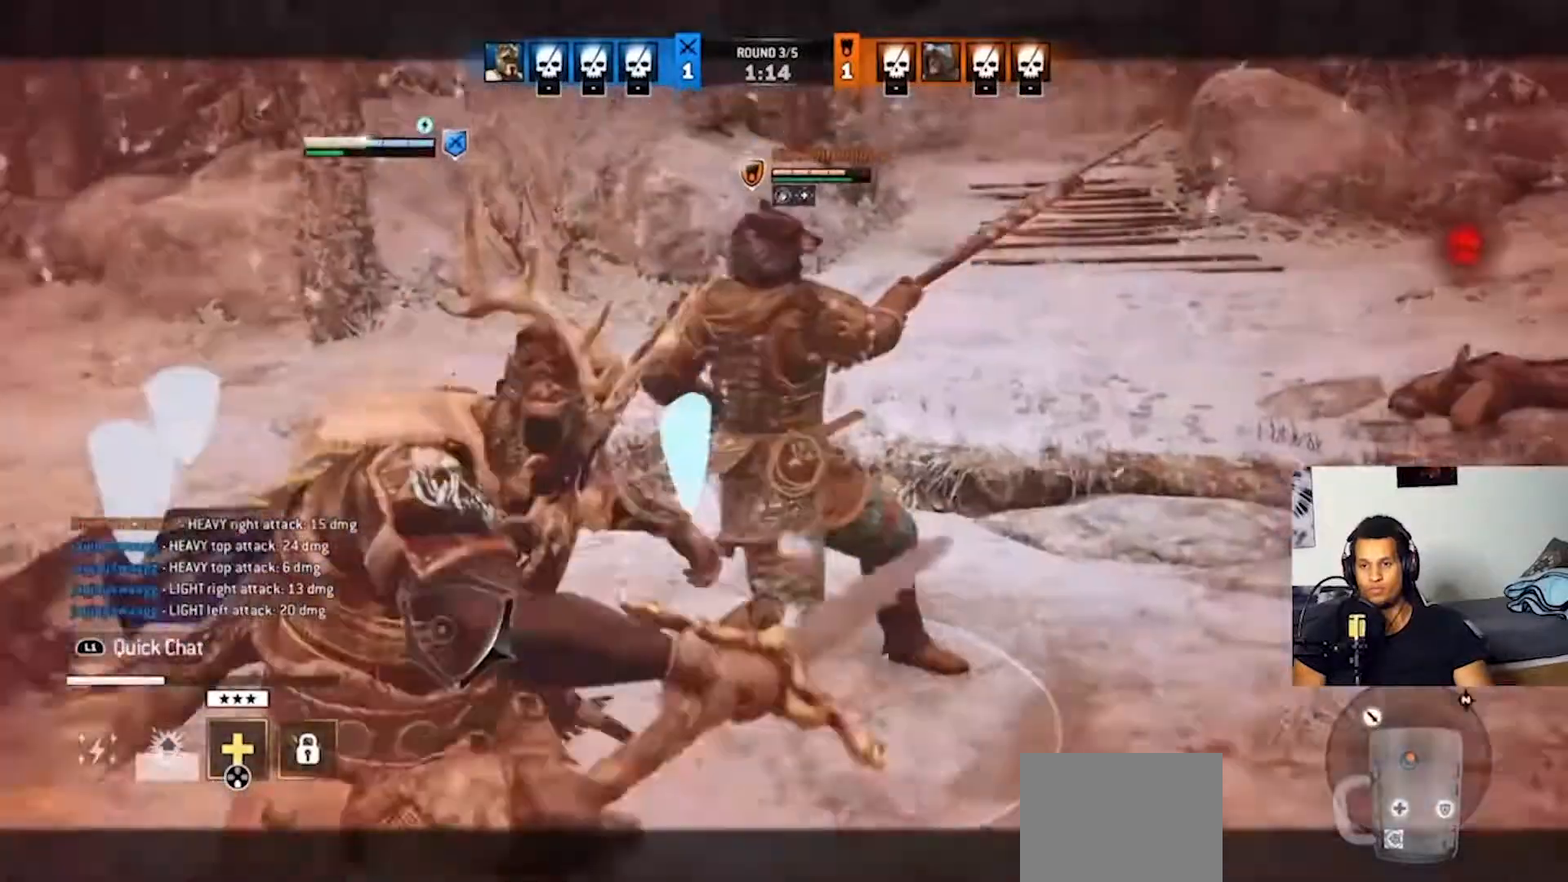
{"buttons": ["L2"], "left_stick": "right", "right_stick": "center", "events": [[67, "L1", "up"], [233, "left_stick", "right"], [333, "CROSS", "down"], [500, "CROSS", "up"]]}
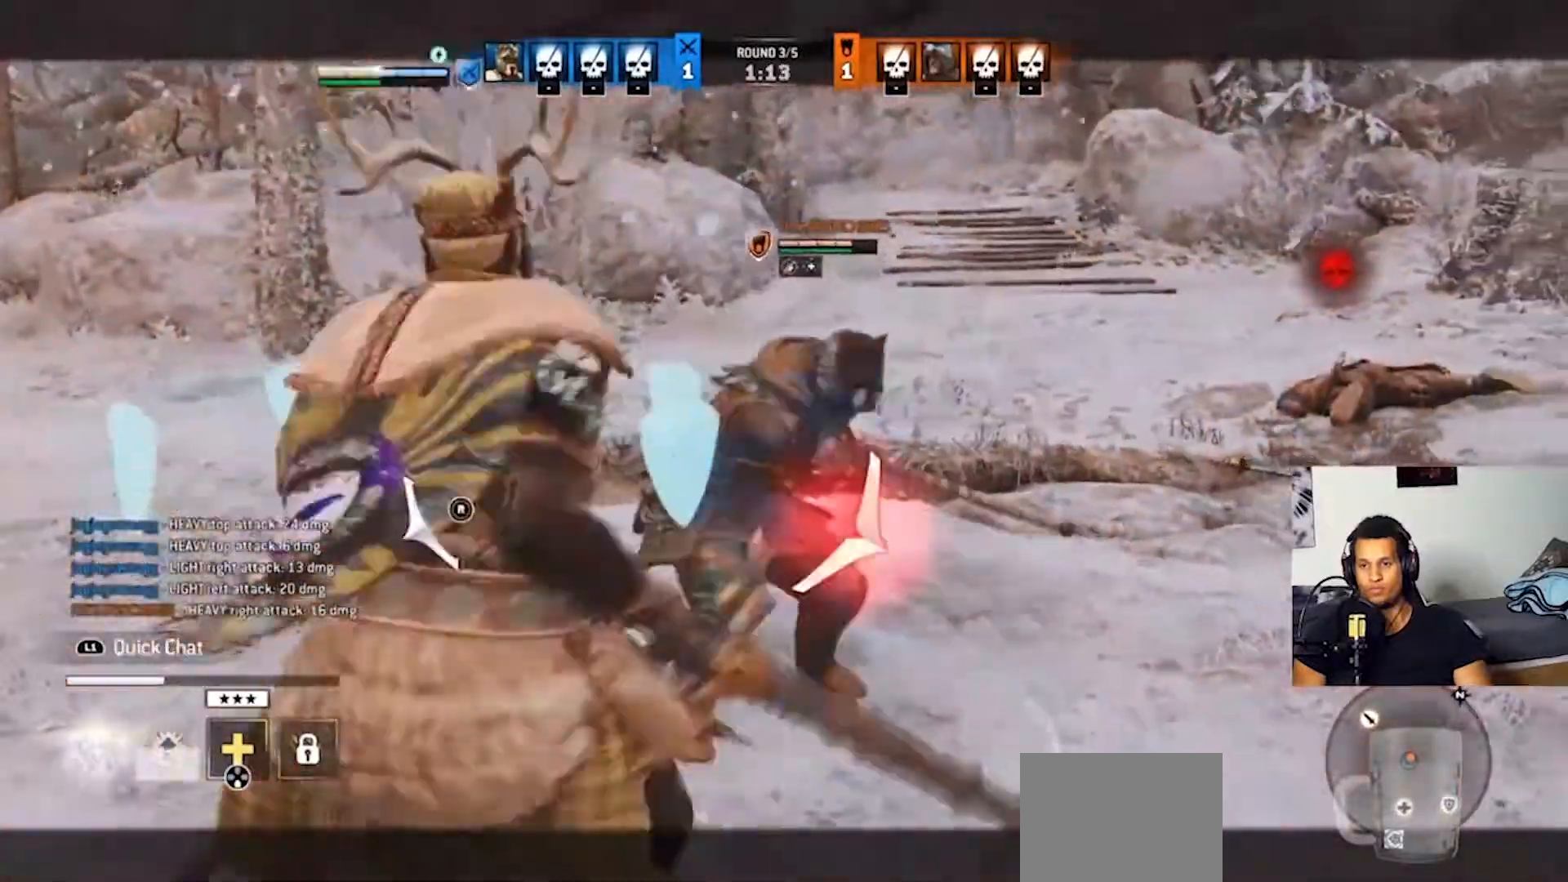
{"buttons": ["L2"], "left_stick": "up", "right_stick": "left", "events": [[400, "left_stick", "up"], [467, "right_stick", "left"]]}
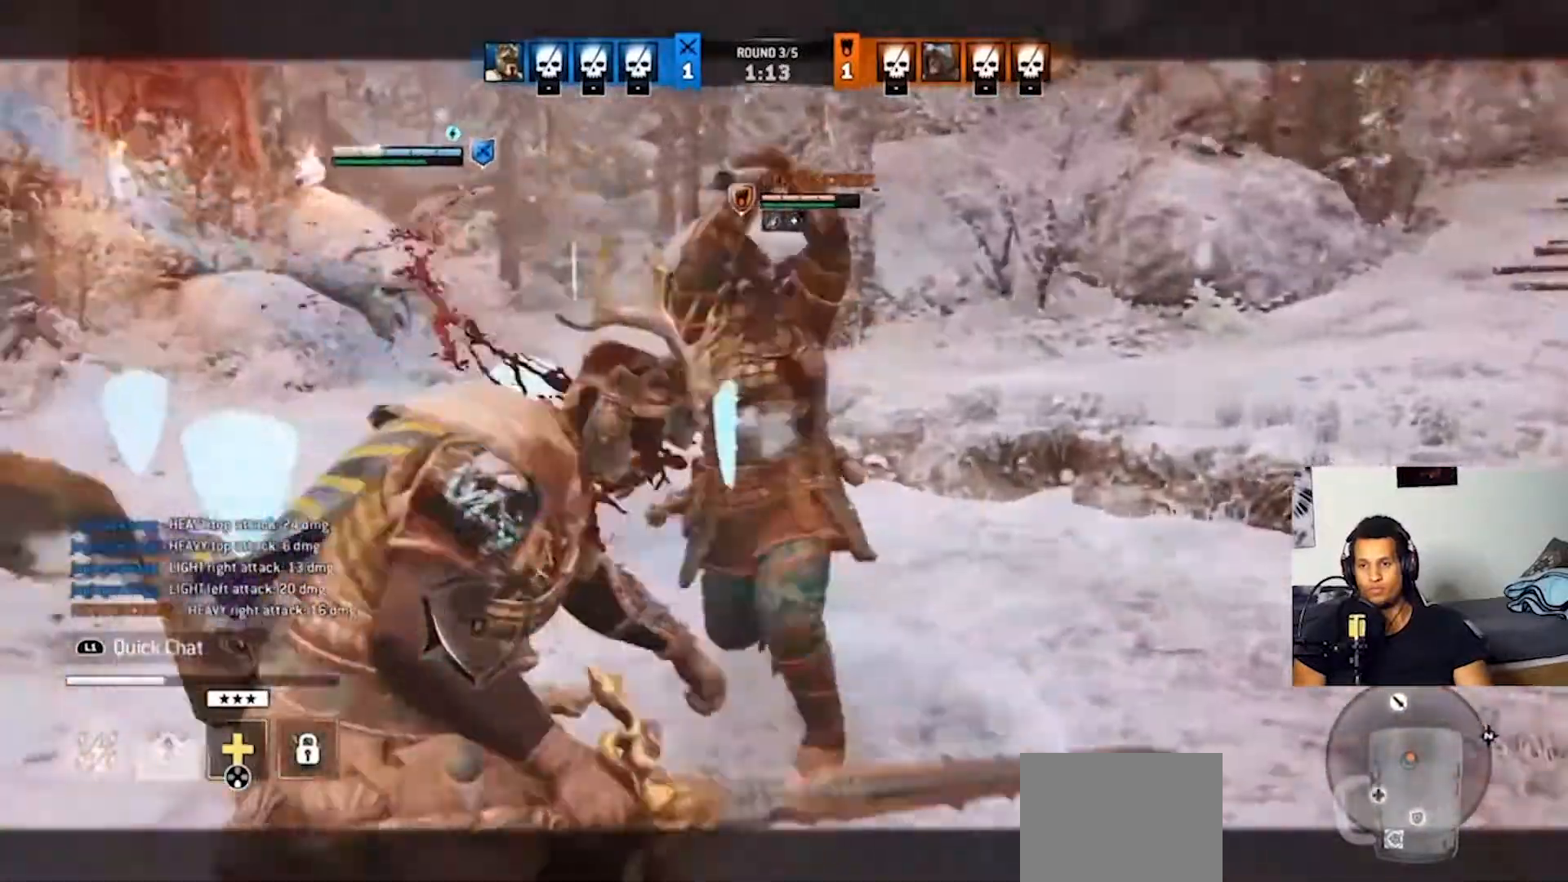
{"buttons": ["L2"], "left_stick": "up", "right_stick": "left", "events": [[67, "R1", "down"], [200, "R1", "up"]]}
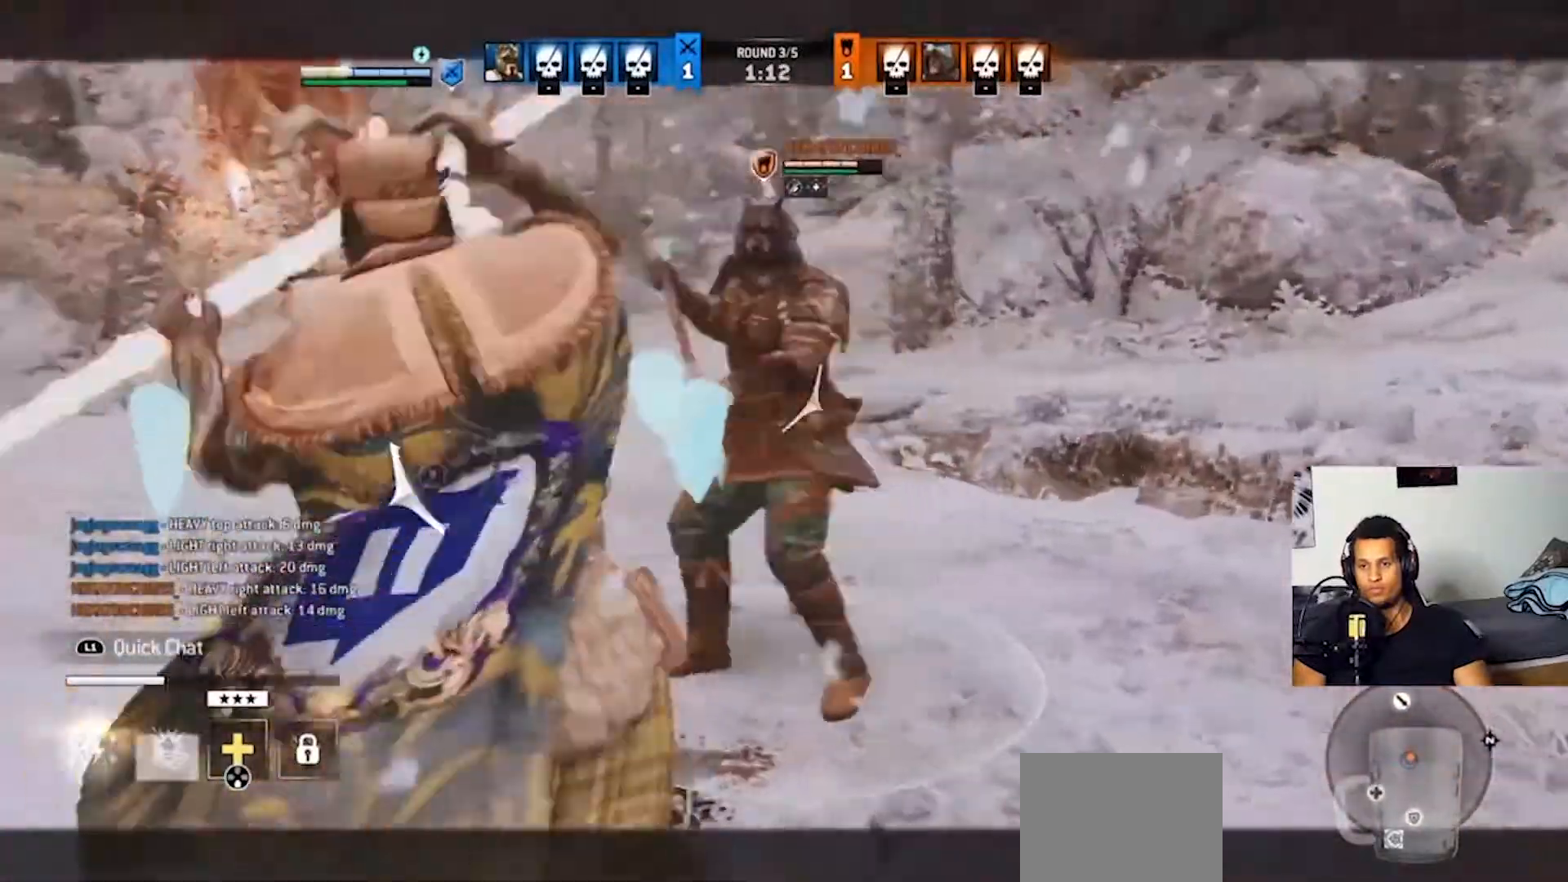
{"buttons": ["L2"], "left_stick": "up", "right_stick": "center", "events": [[167, "right_stick", "up"], [300, "R1", "down"], [400, "R1", "up"], [467, "right_stick", "center"]]}
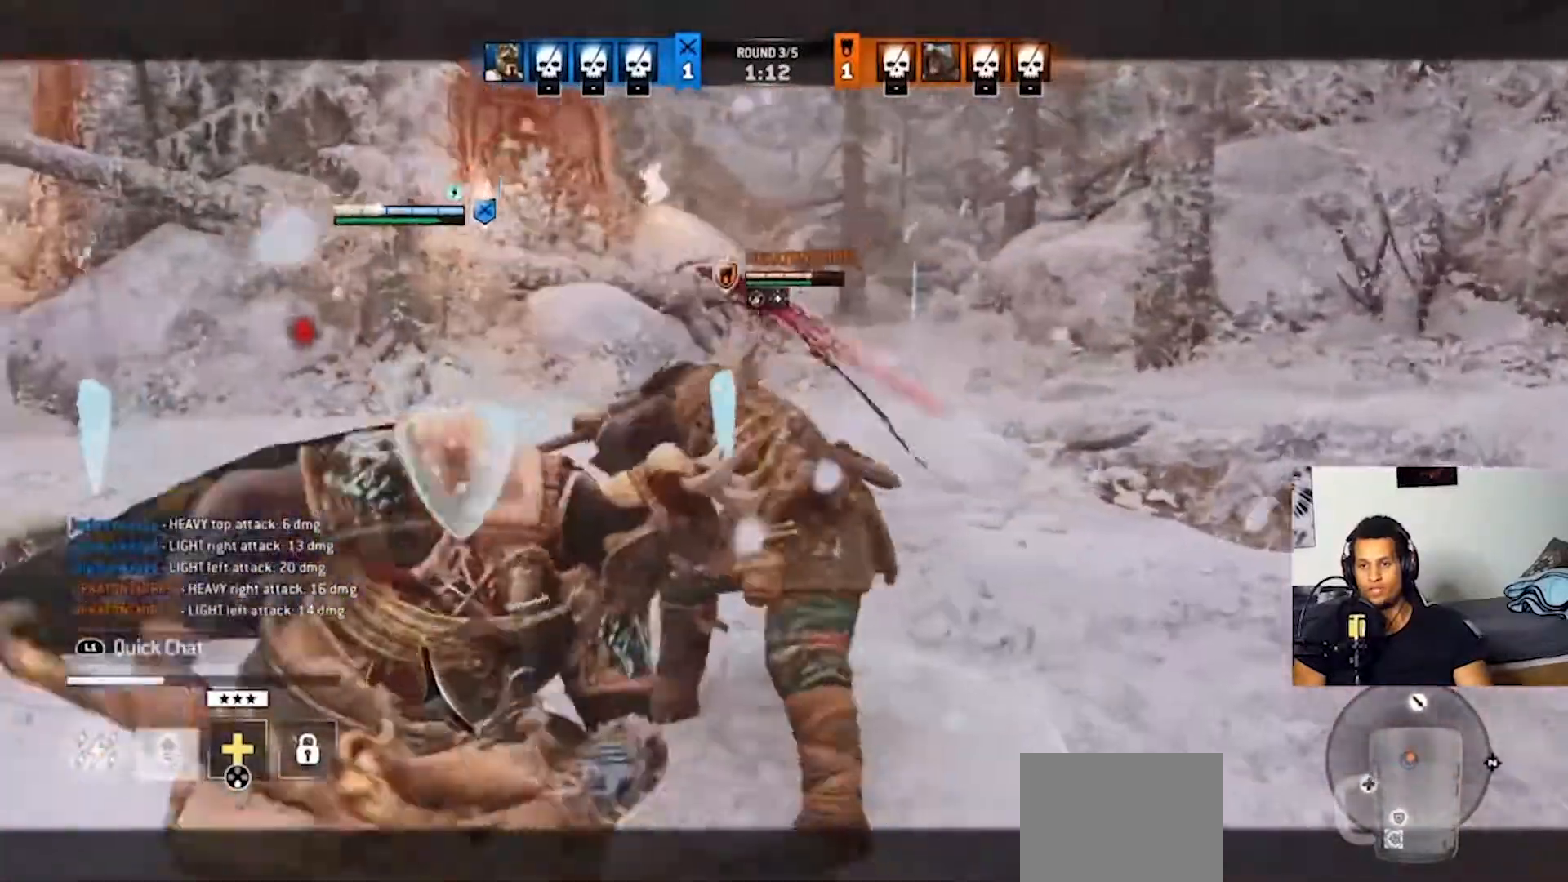
{"buttons": ["L2", "R2"], "left_stick": "up", "right_stick": "center", "events": [[100, "right_stick", "up"], [367, "R2", "down"], [500, "right_stick", "center"]]}
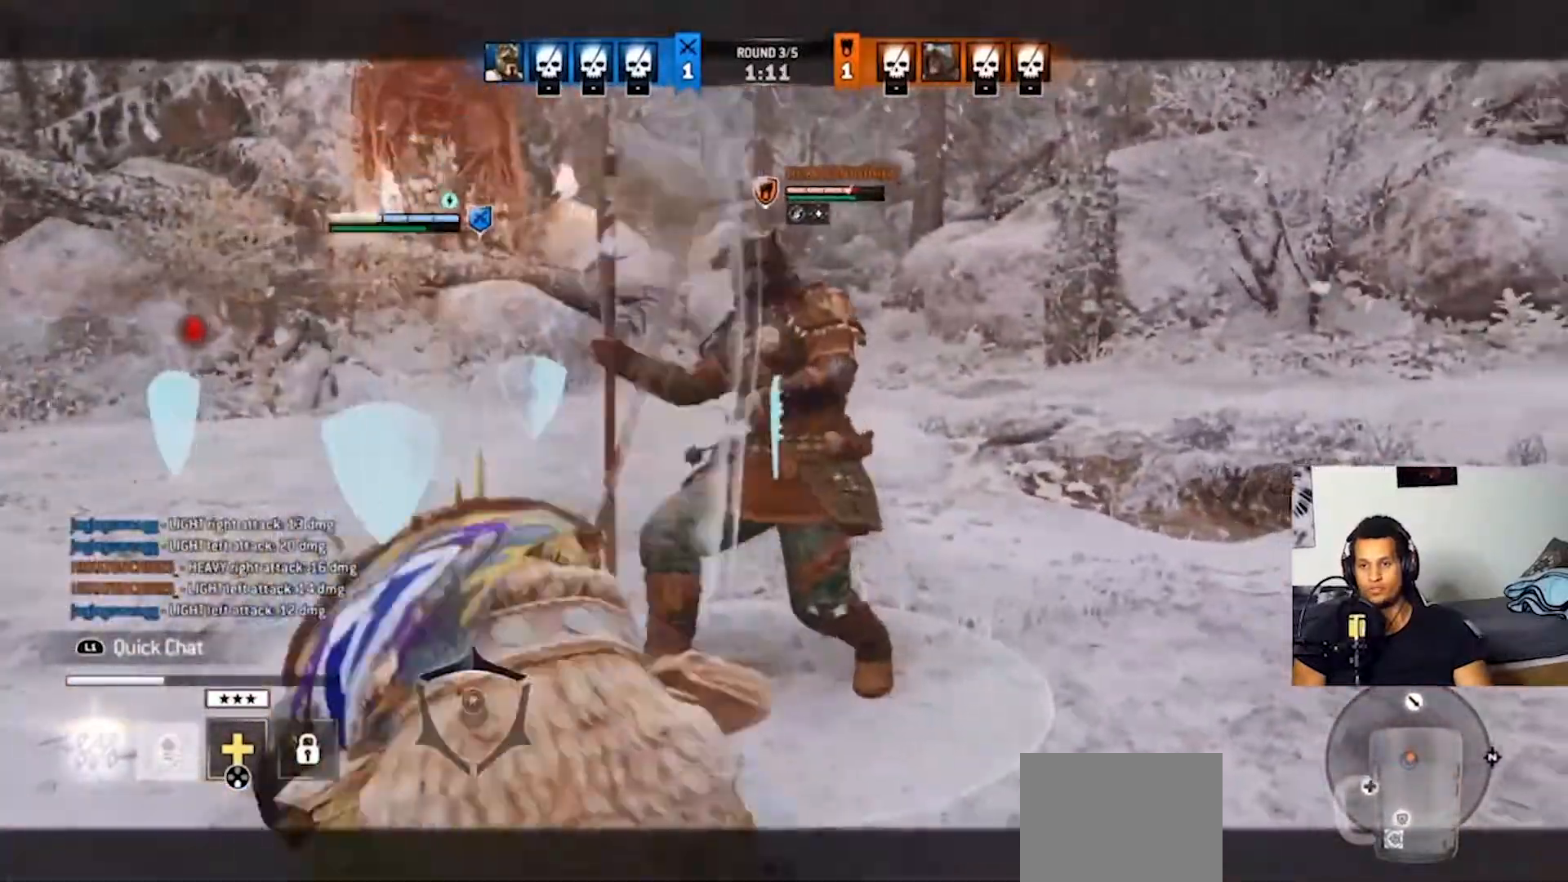
{"buttons": ["L2"], "left_stick": "up", "right_stick": "left", "events": [[100, "CIRCLE", "down"], [100, "R2", "up"], [233, "CIRCLE", "up"], [300, "right_stick", "left"]]}
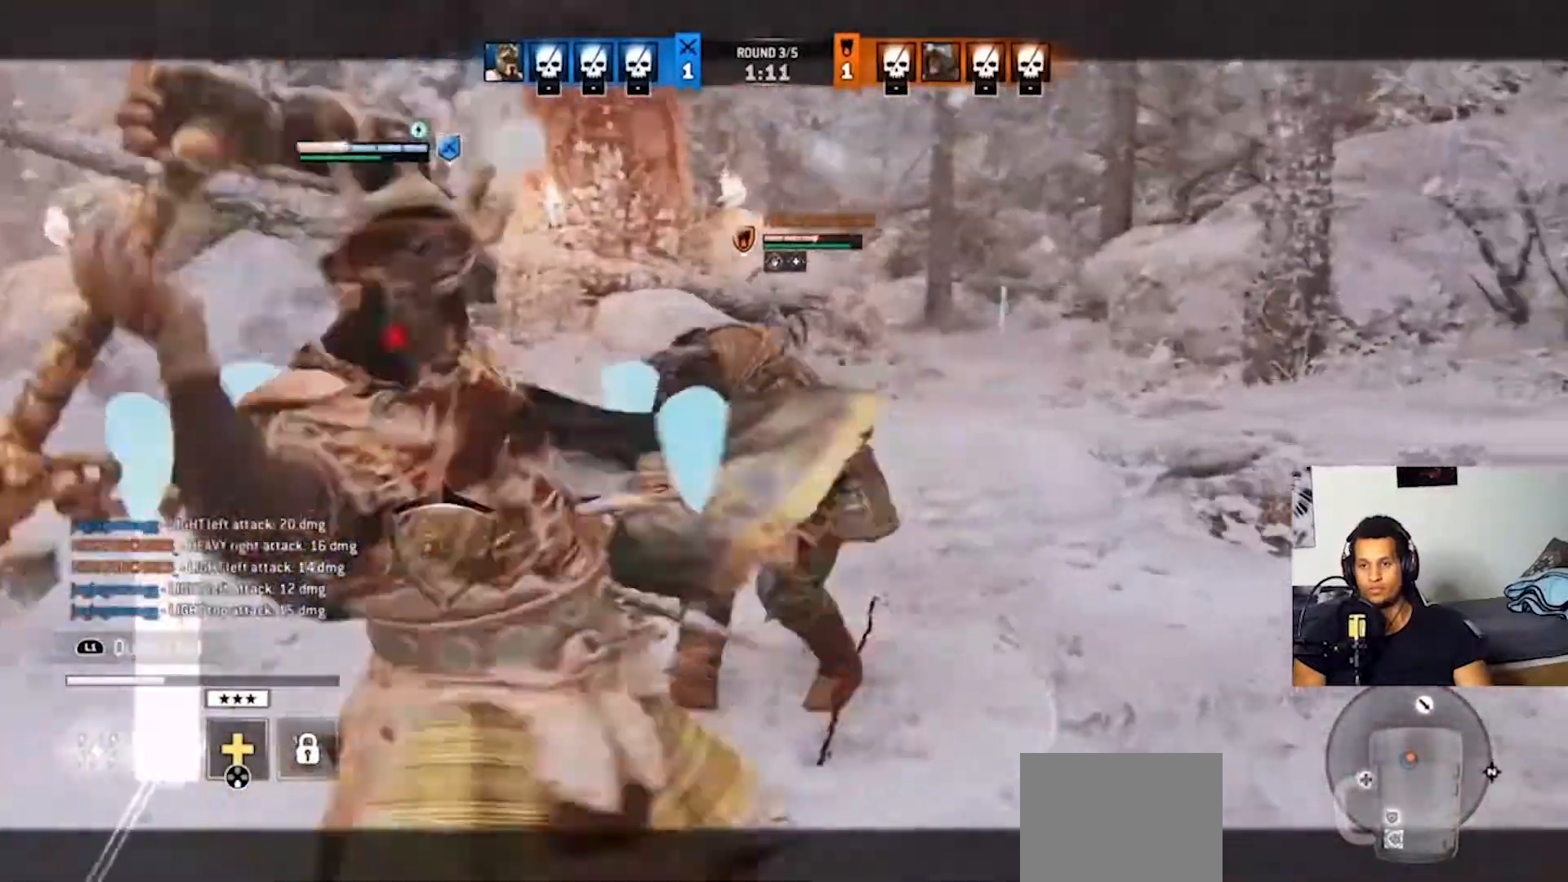
{"buttons": ["L2"], "left_stick": "up", "right_stick": "up-left", "events": [[67, "right_stick", "right"], [333, "right_stick", "up-left"]]}
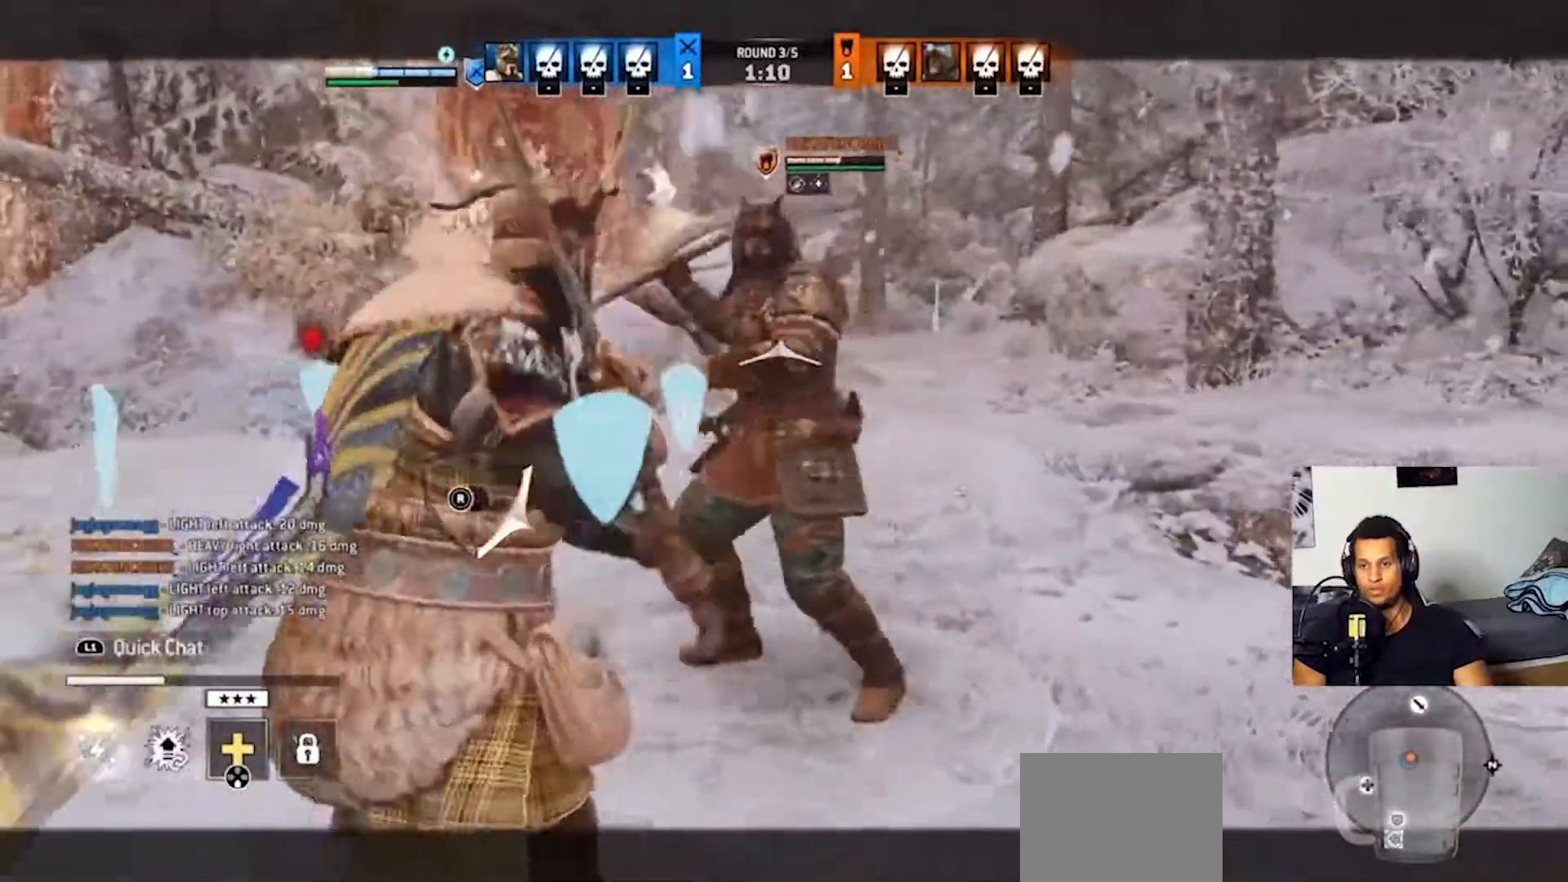
{"buttons": ["L2"], "left_stick": "up", "right_stick": "up-right", "events": [[100, "right_stick", "right"], [200, "right_stick", "up-left"], [267, "right_stick", "up-right"], [333, "R1", "down"], [467, "R1", "up"]]}
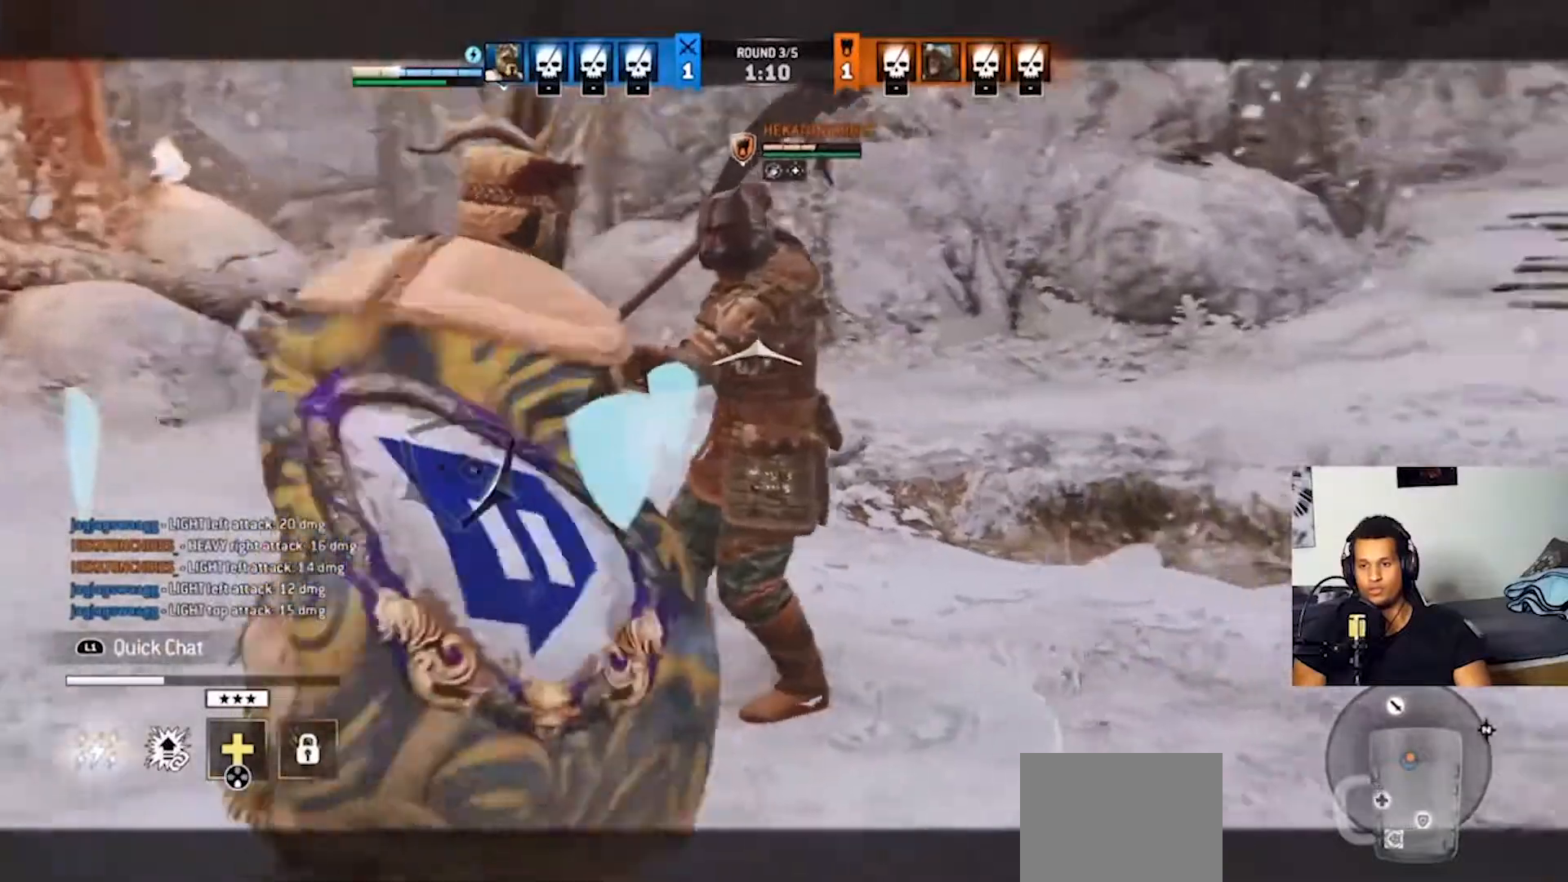
{"buttons": ["L2", "R2"], "left_stick": "up", "right_stick": "left", "events": [[167, "right_stick", "left"], [433, "R2", "down"]]}
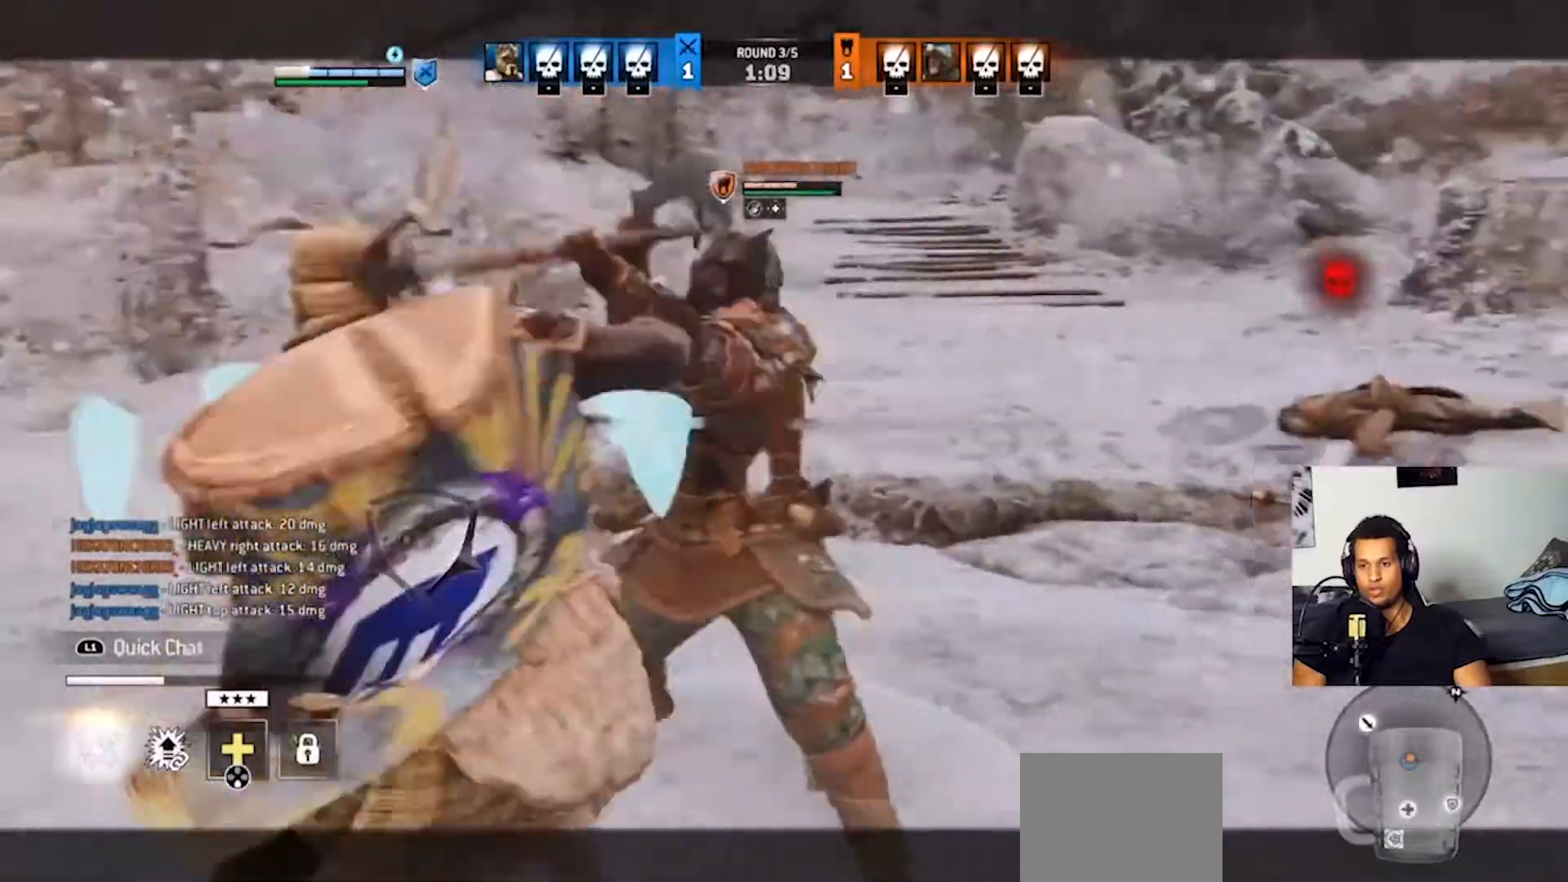
{"buttons": ["L2"], "left_stick": "up", "right_stick": "right", "events": [[67, "R2", "up"], [200, "right_stick", "center"], [367, "right_stick", "up"], [500, "right_stick", "right"]]}
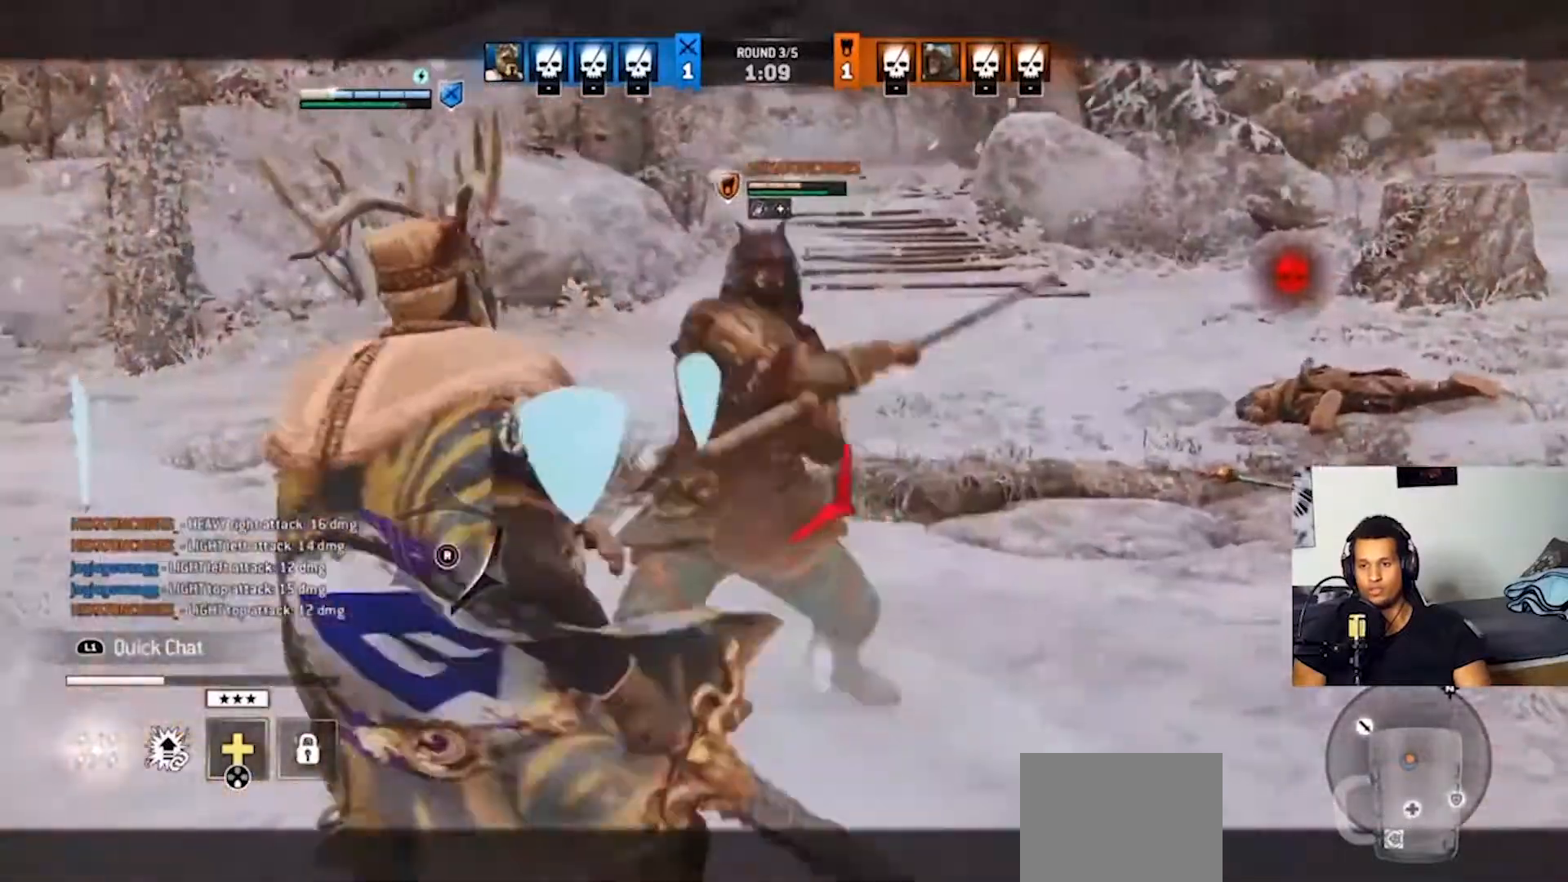
{"buttons": ["L2"], "left_stick": "up", "right_stick": "center", "events": [[367, "right_stick", "center"]]}
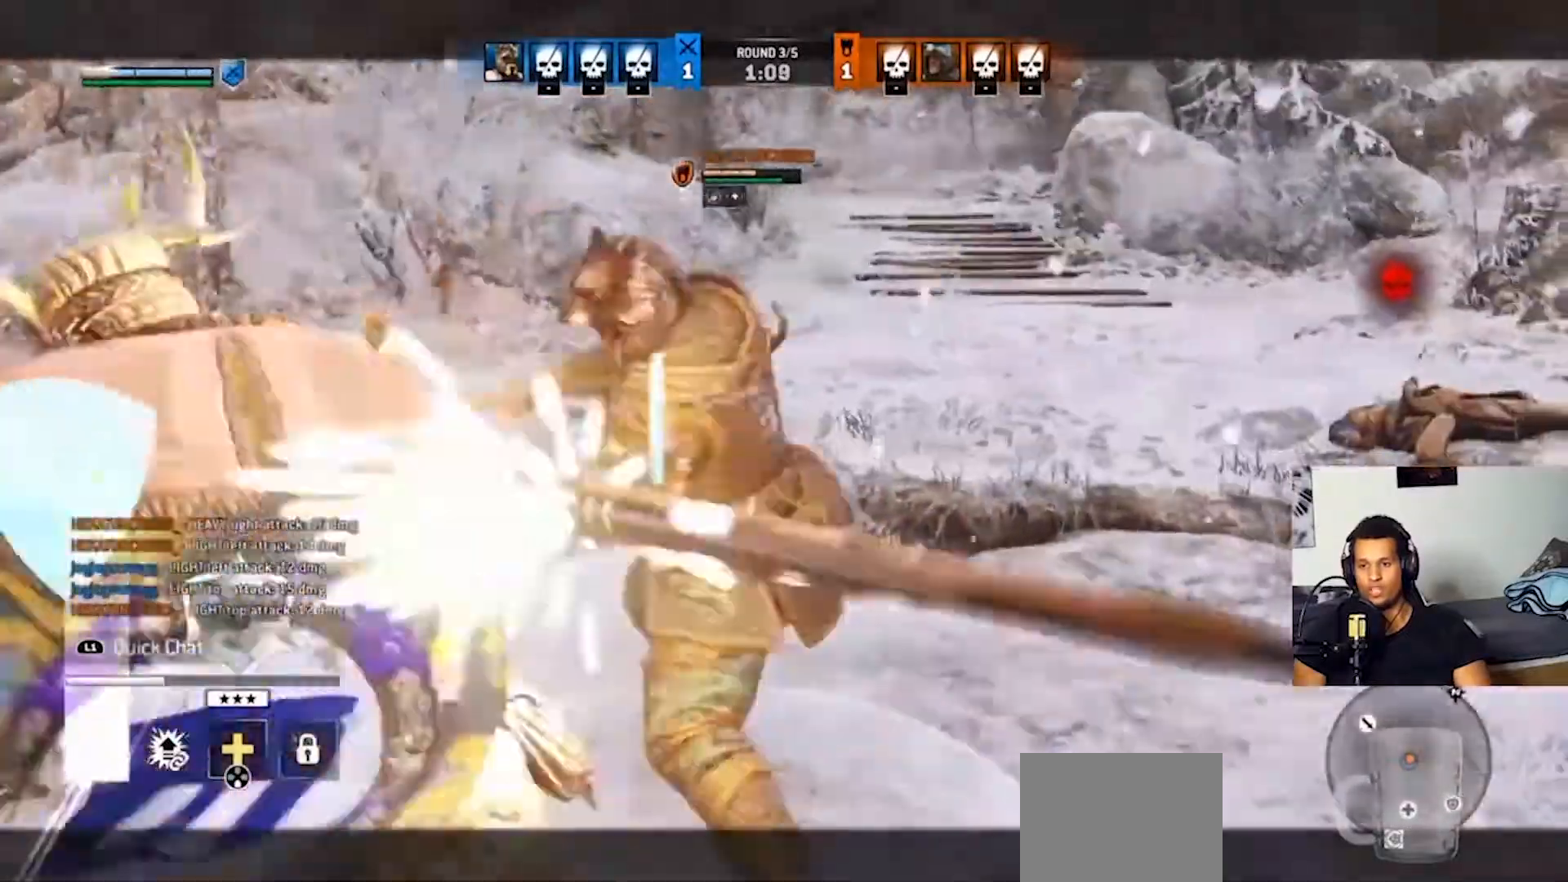
{"buttons": ["L2"], "left_stick": "up", "right_stick": "up", "events": [[200, "right_stick", "up"]]}
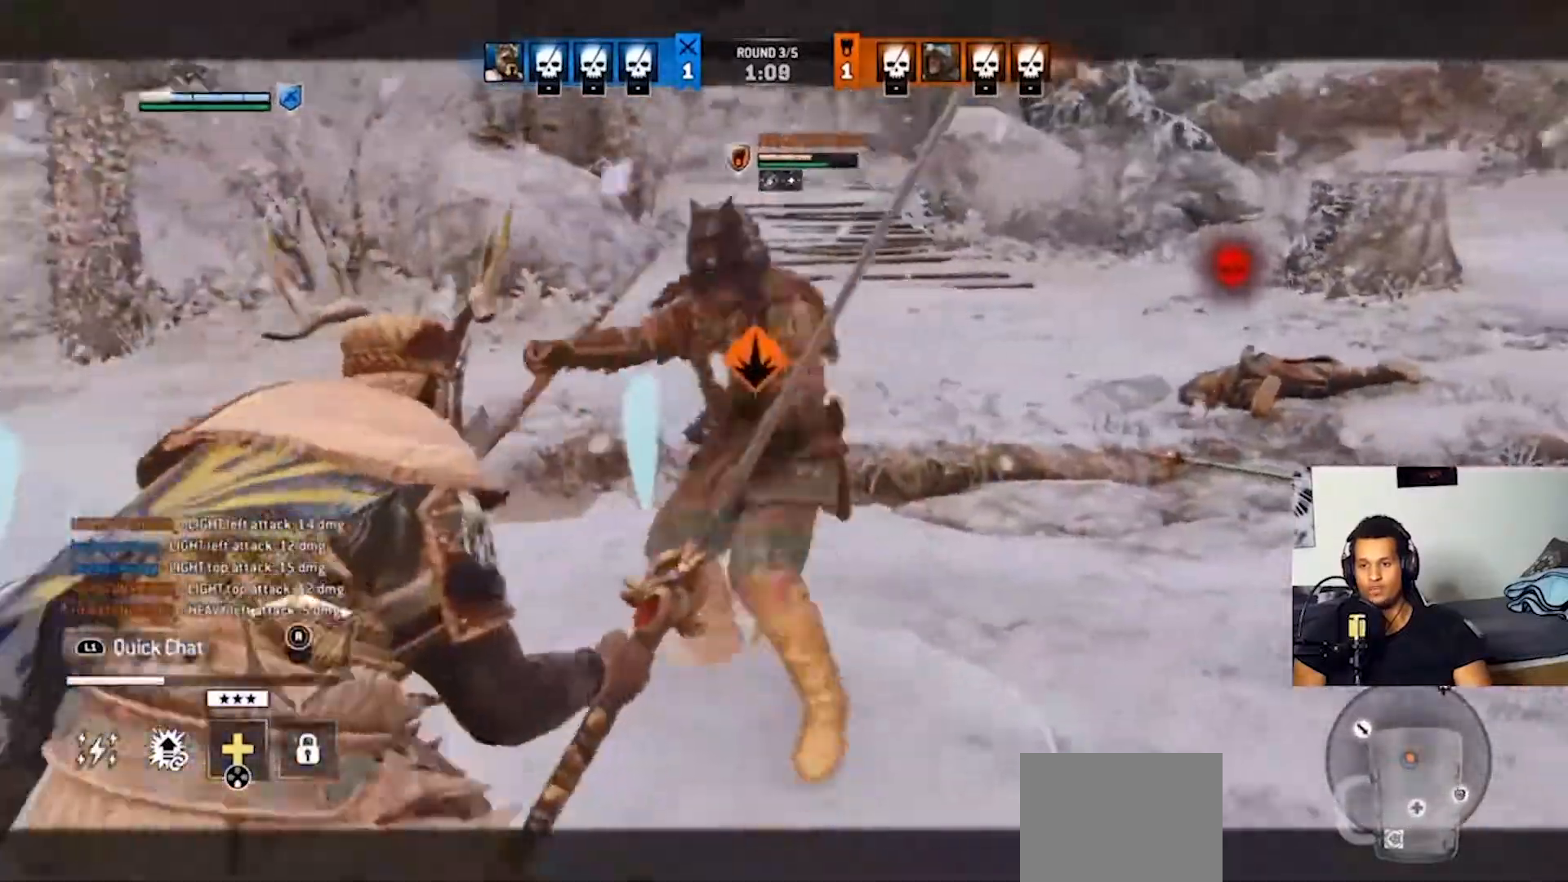
{"buttons": ["L2"], "left_stick": "up", "right_stick": "center", "events": [[100, "right_stick", "center"], [300, "right_stick", "left"], [433, "right_stick", "center"]]}
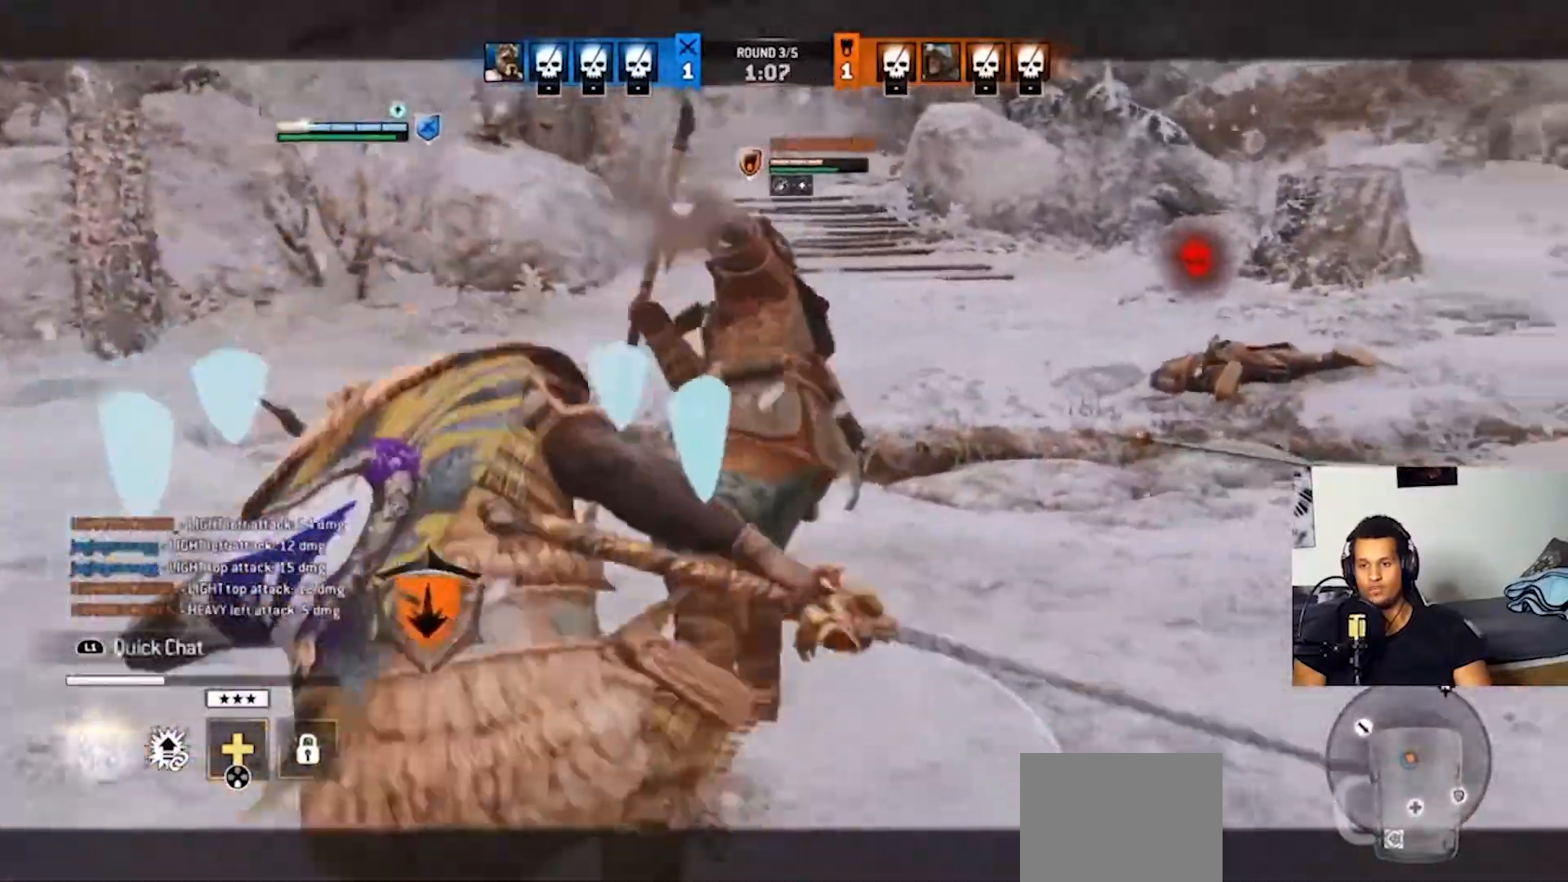
{"buttons": ["L2"], "left_stick": "up", "right_stick": "center", "events": [[400, "right_stick", "up"], [500, "right_stick", "center"]]}
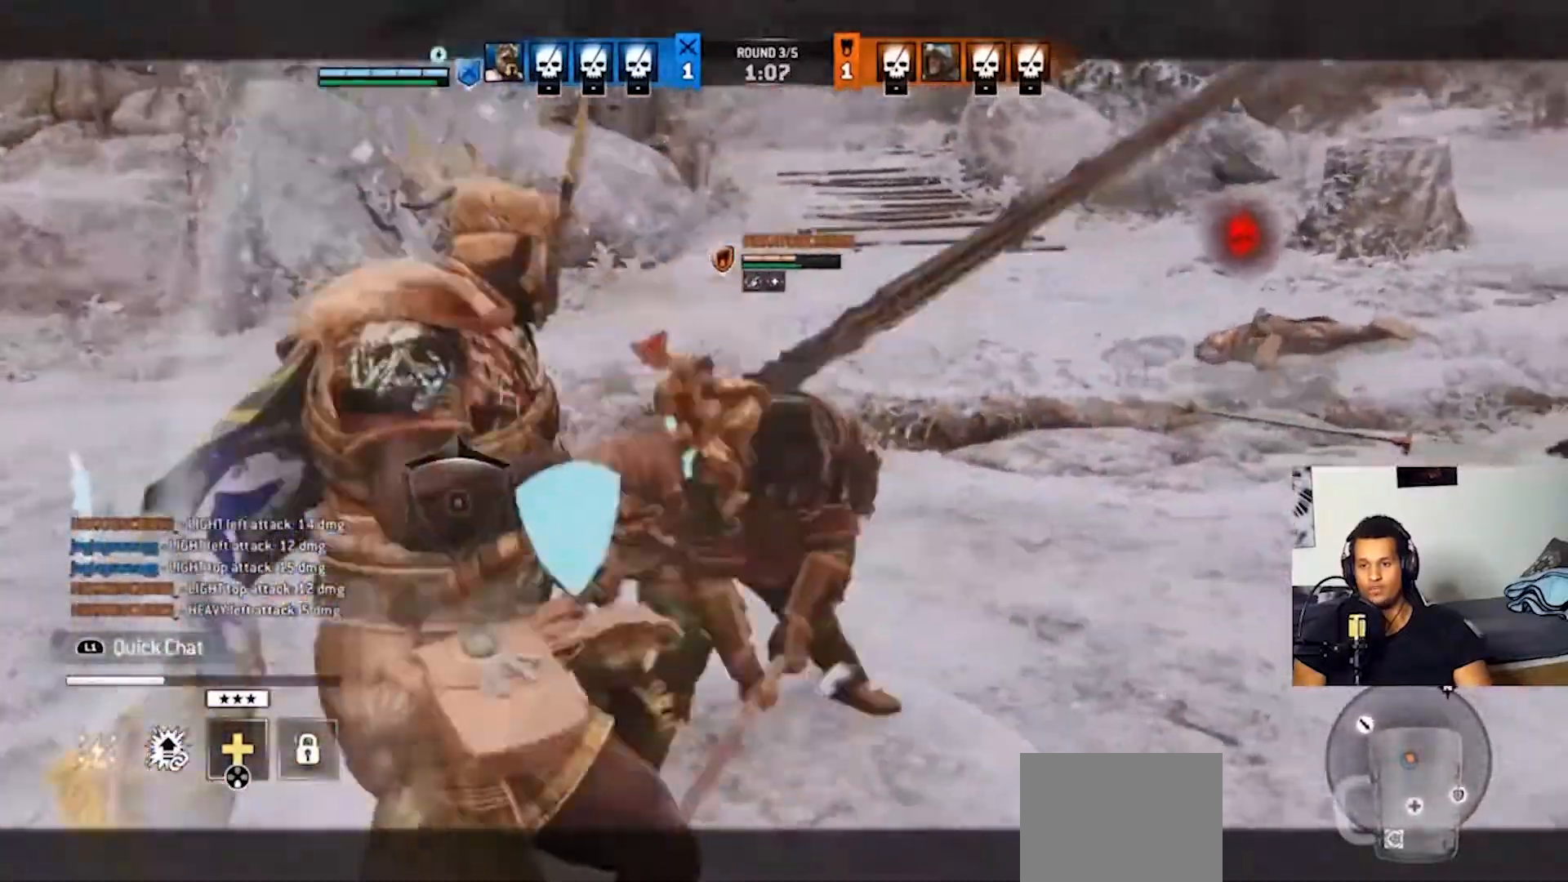
{"buttons": ["L2"], "left_stick": "up", "right_stick": "center", "events": [[67, "L1", "down"], [200, "L1", "up"]]}
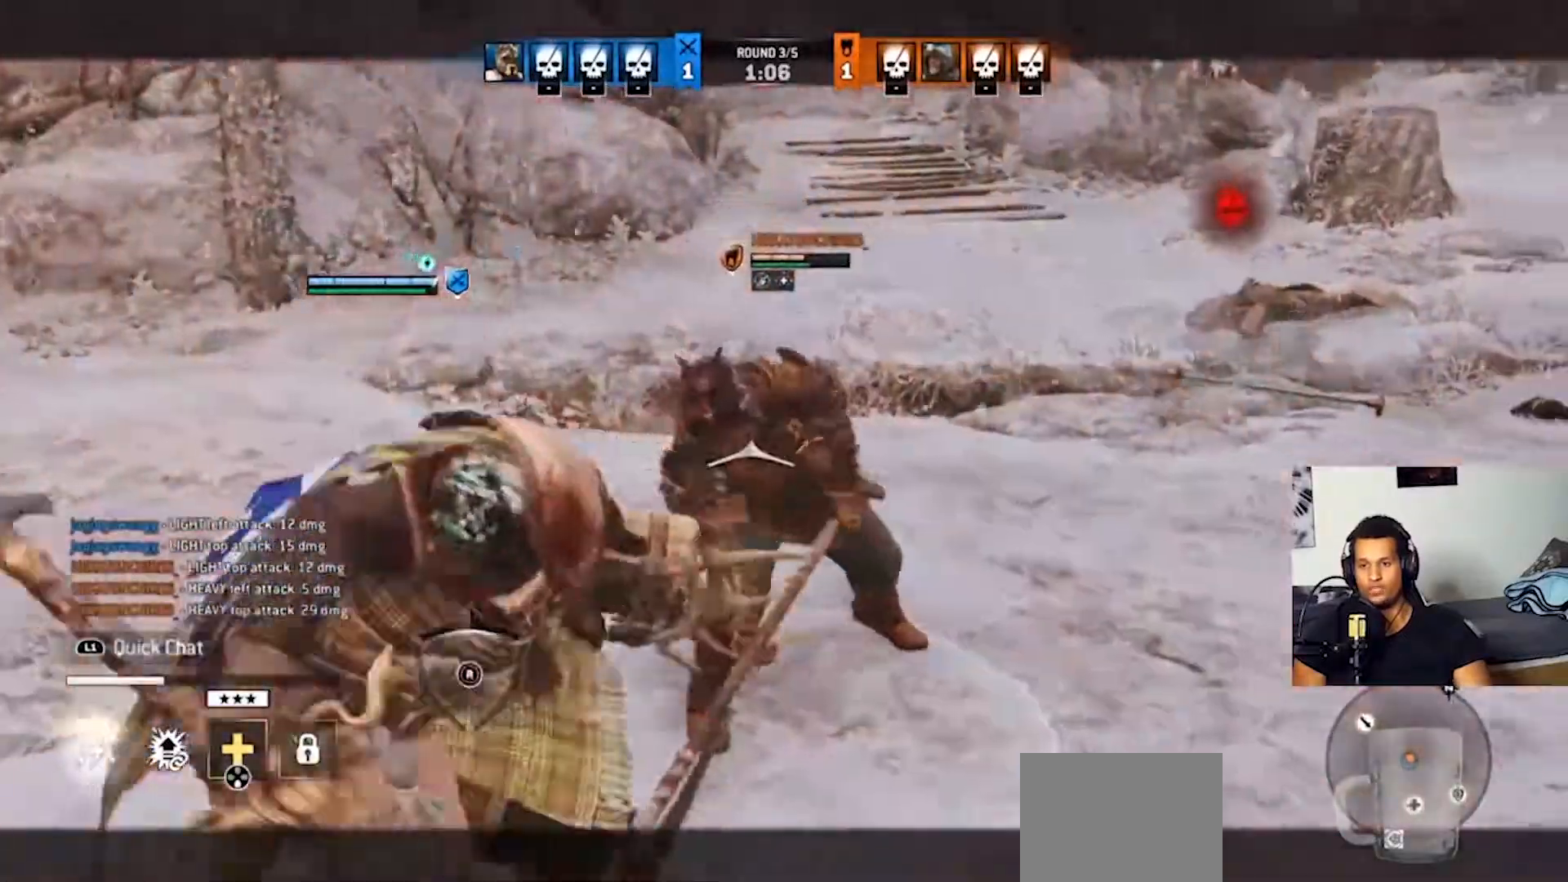
{"buttons": ["CROSS", "L2"], "left_stick": "up", "right_stick": "center", "events": [[100, "CROSS", "down"], [300, "R2", "down"], [400, "R2", "up"]]}
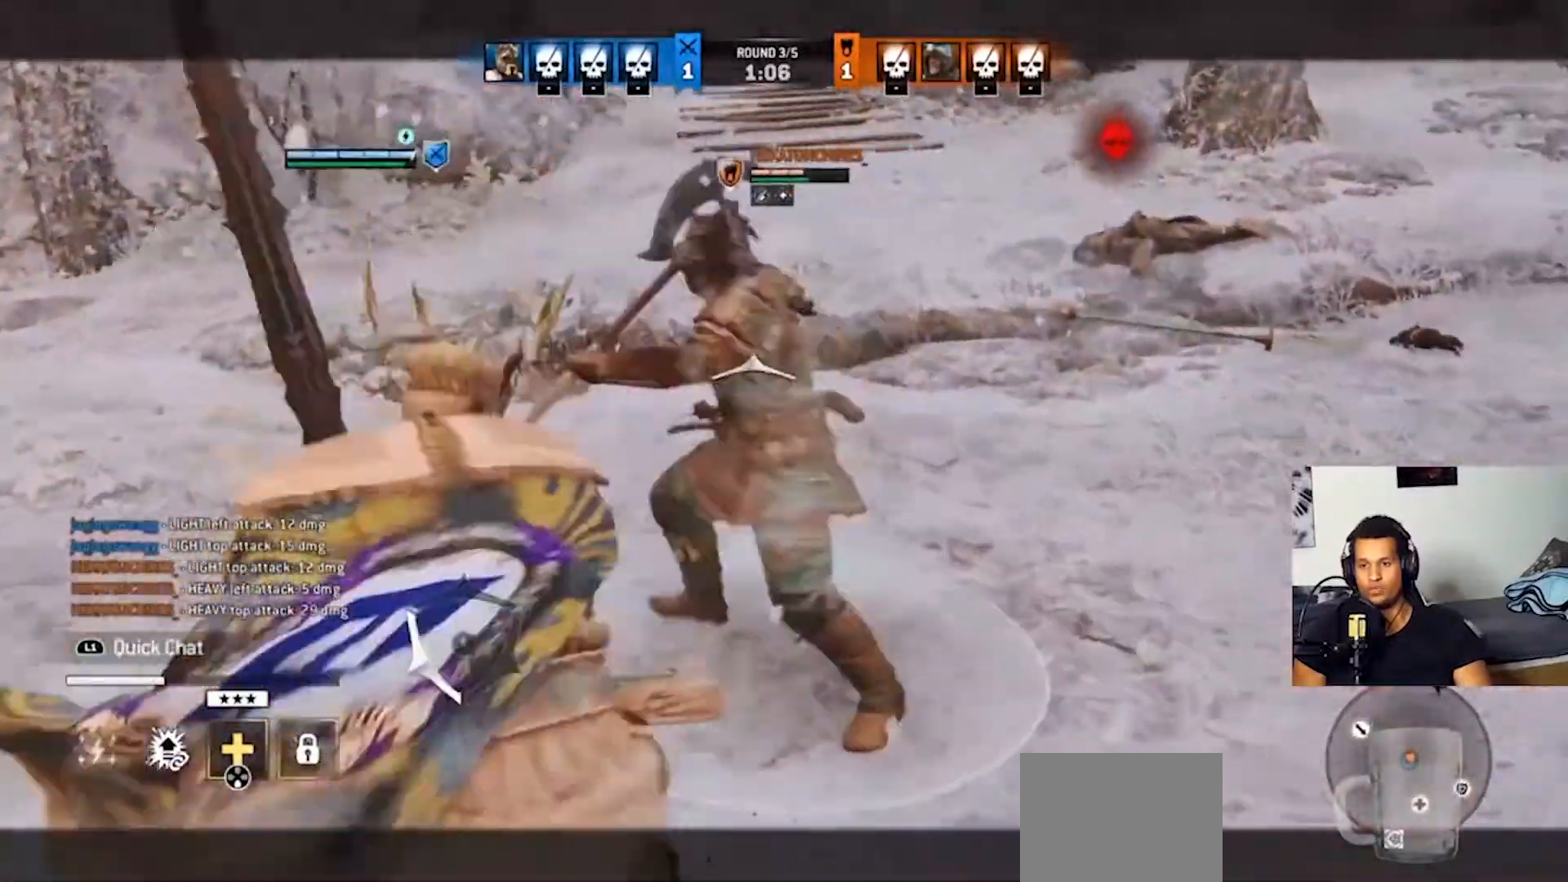
{"buttons": ["CROSS", "L2"], "left_stick": "up", "right_stick": "right", "events": [[200, "right_stick", "right"], [367, "R2", "down"], [467, "R2", "up"]]}
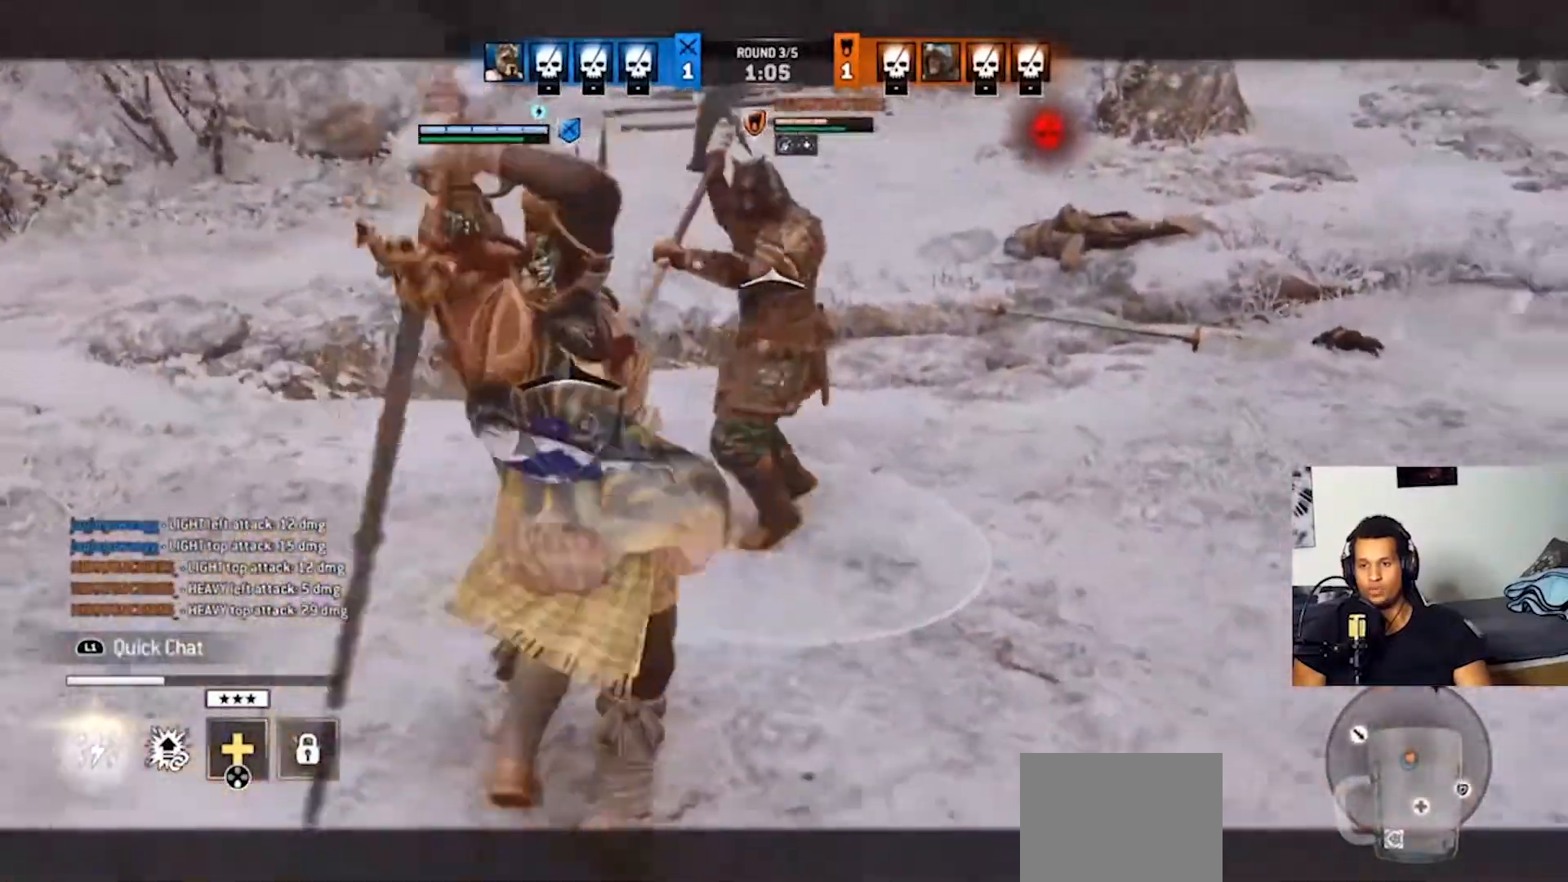
{"buttons": ["L2"], "left_stick": "up", "right_stick": "up", "events": [[67, "R2", "down"], [133, "R2", "up"], [200, "right_stick", "center"], [367, "right_stick", "up"], [500, "CROSS", "up"]]}